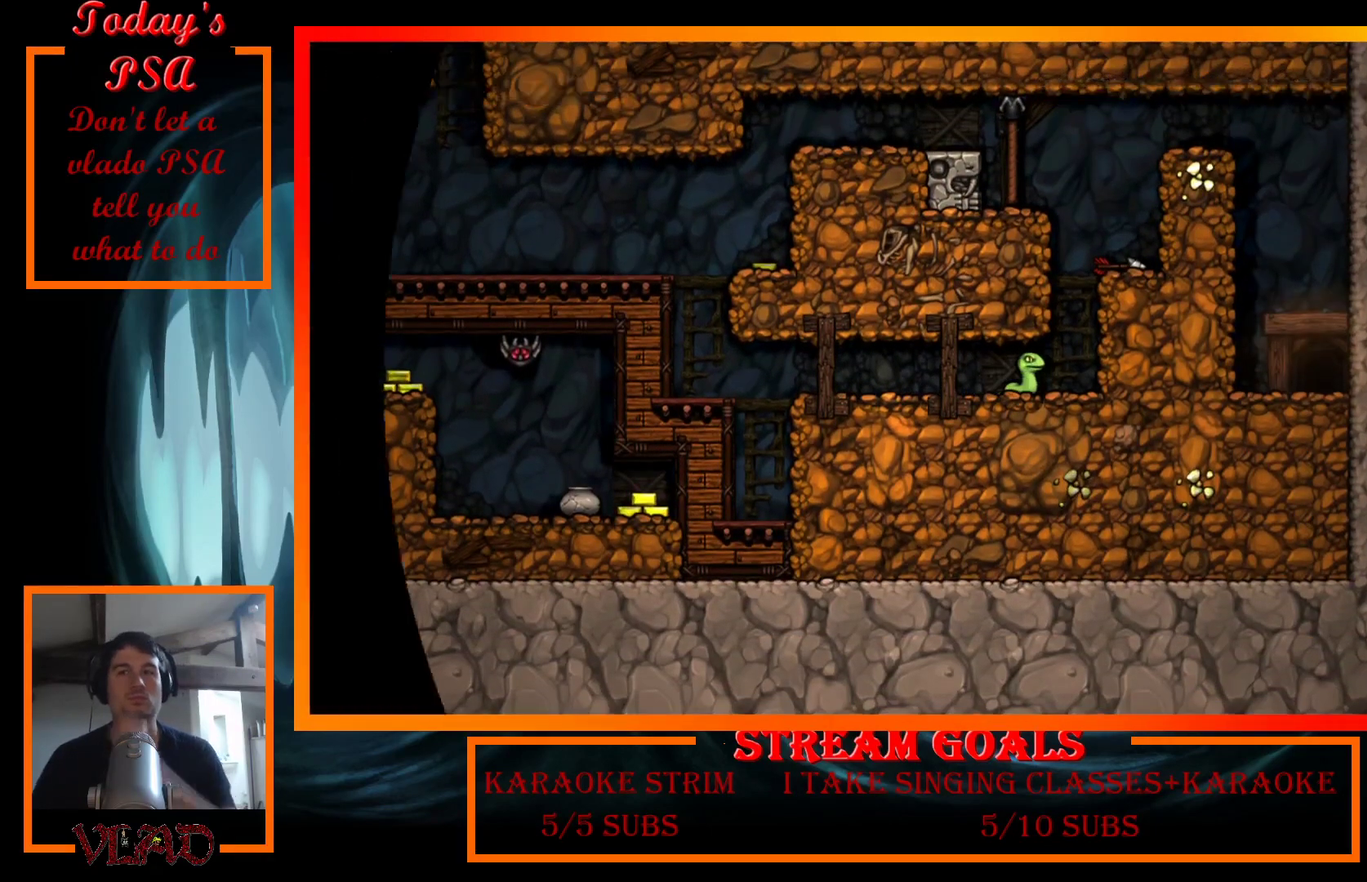
Gameplay with a controller (Xbox layout); each line is a JSON object with the inputs held at the frame after it. "events" lists button and stick changes between this image and that frame as [ms after this image, input, new state], when the widget could be followed in between. Not read: L3 R3 left_stick right_stick.
{"buttons": [], "events": [[33, "A", "up"], [167, "A", "down"], [267, "A", "up"], [367, "A", "down"], [467, "A", "up"]]}
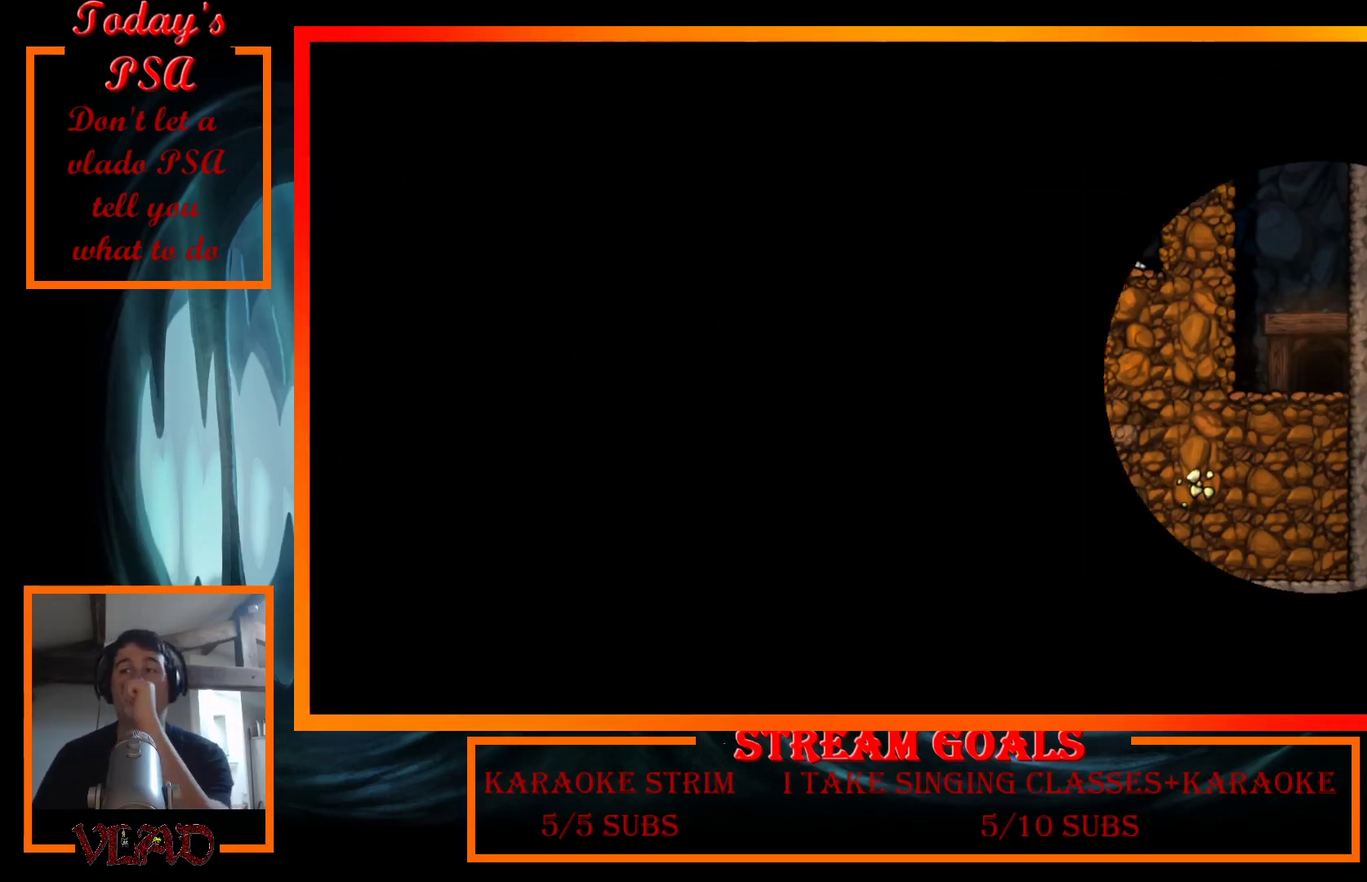
{"buttons": ["A"], "events": [[33, "A", "down"], [167, "A", "up"], [267, "A", "down"], [367, "A", "up"], [433, "A", "down"]]}
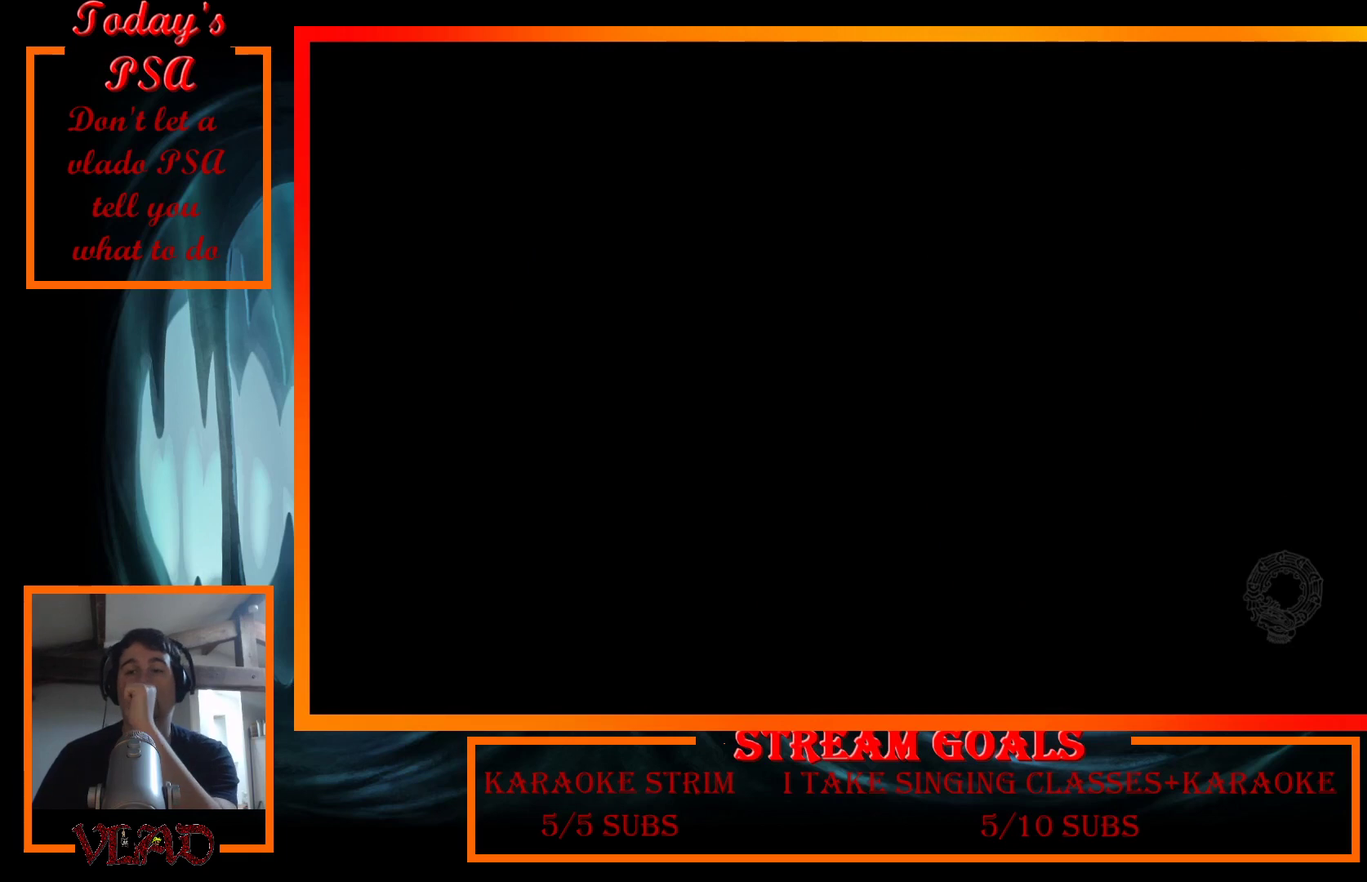
{"buttons": [], "events": [[33, "A", "up"], [133, "A", "down"], [233, "A", "up"]]}
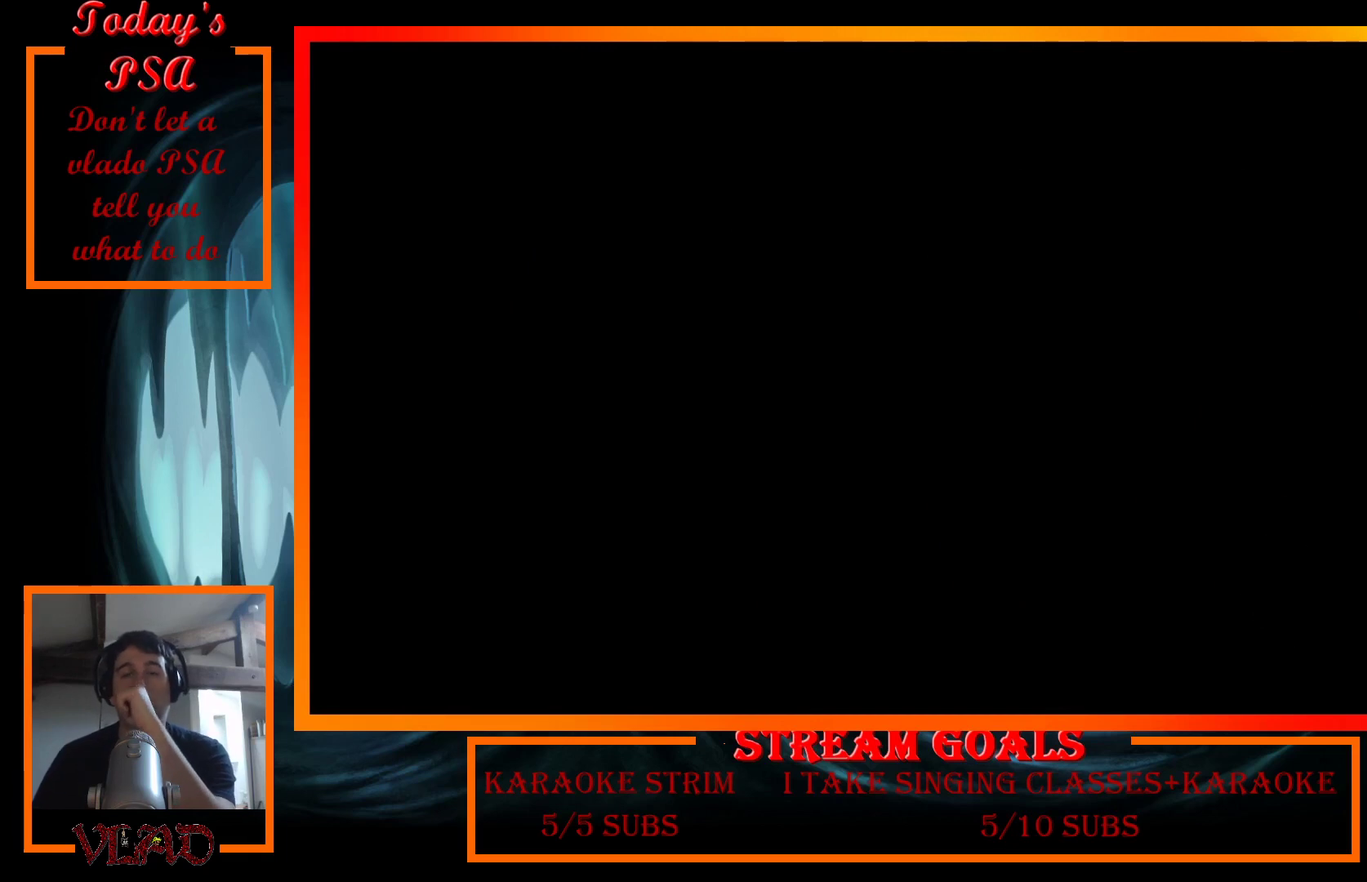
{"buttons": [], "events": []}
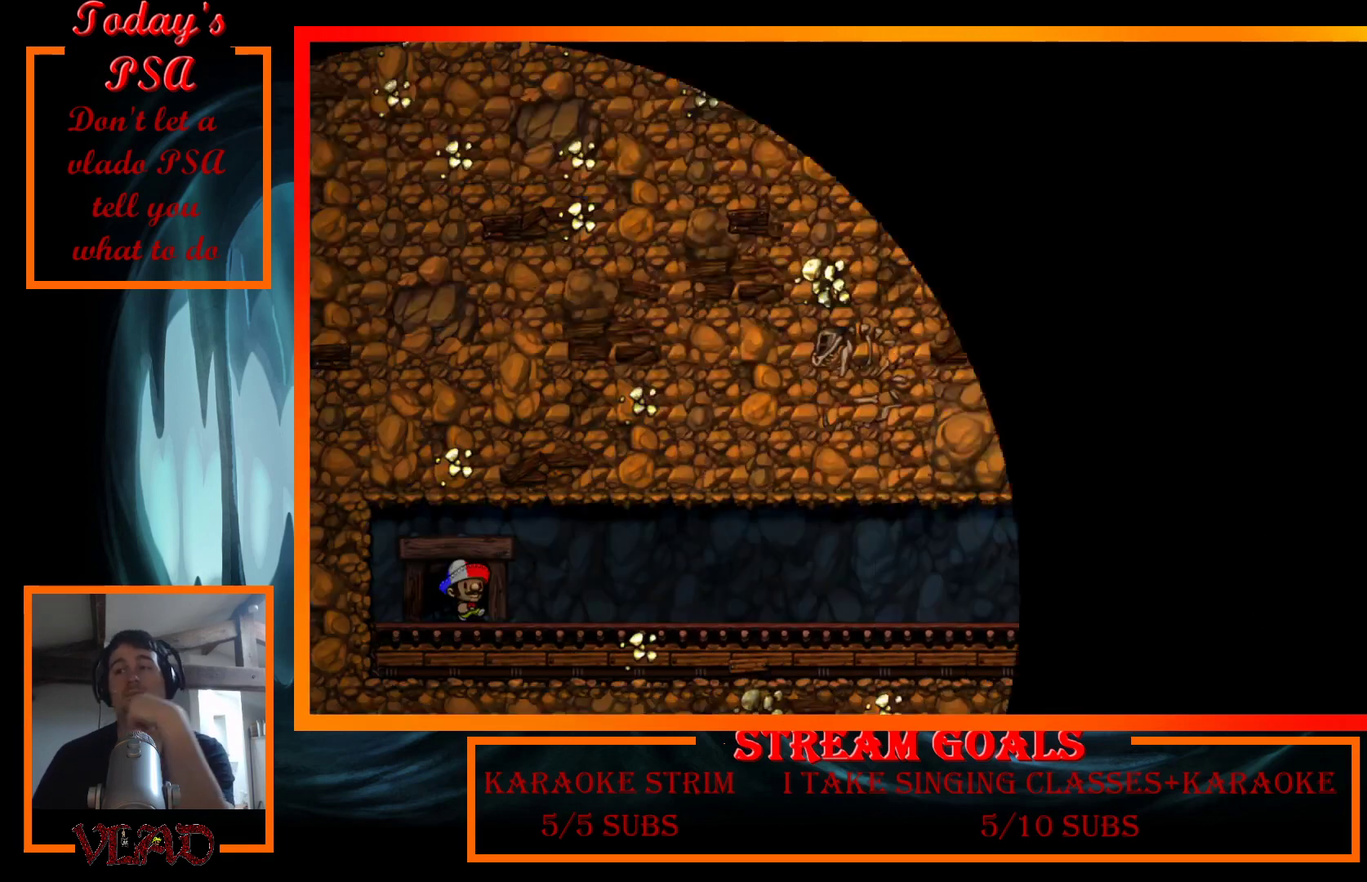
{"buttons": ["A"], "events": [[100, "A", "down"], [233, "A", "up"], [333, "A", "down"], [433, "A", "up"], [500, "A", "down"]]}
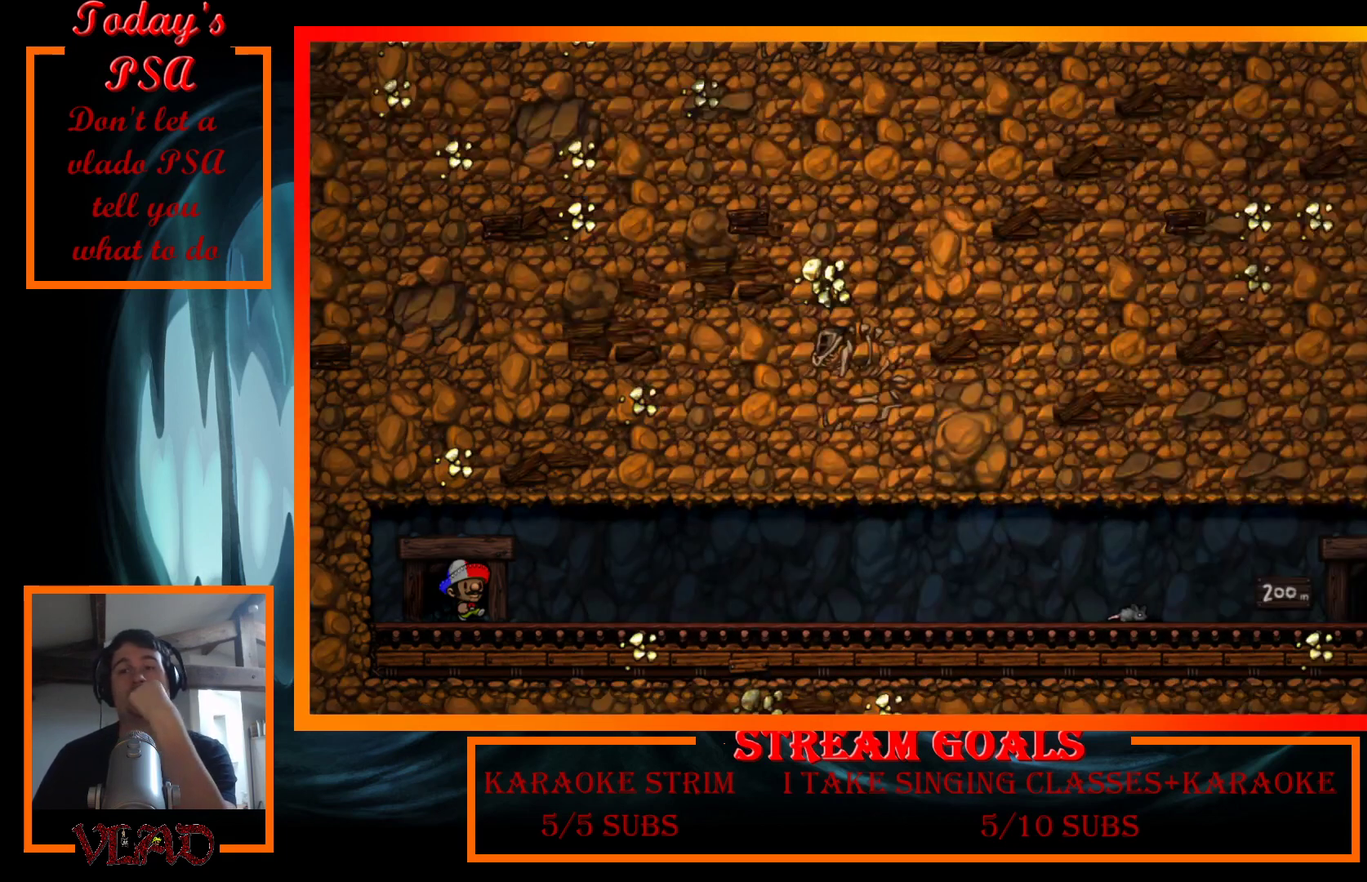
{"buttons": ["A"], "events": [[133, "A", "up"], [233, "A", "down"], [333, "A", "up"], [400, "A", "down"]]}
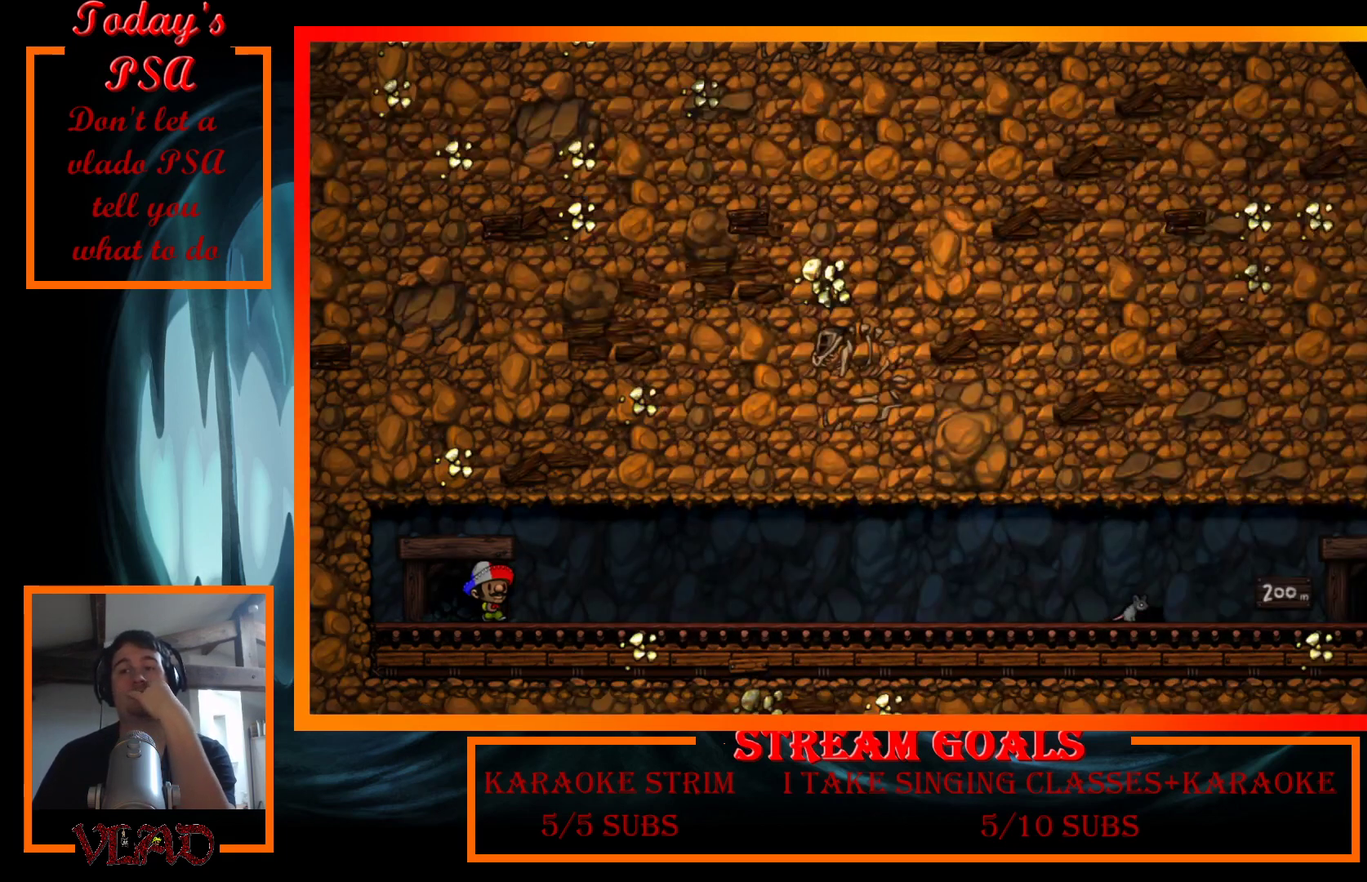
{"buttons": [], "events": [[33, "A", "up"], [167, "A", "down"], [300, "A", "up"], [367, "A", "down"], [500, "A", "up"]]}
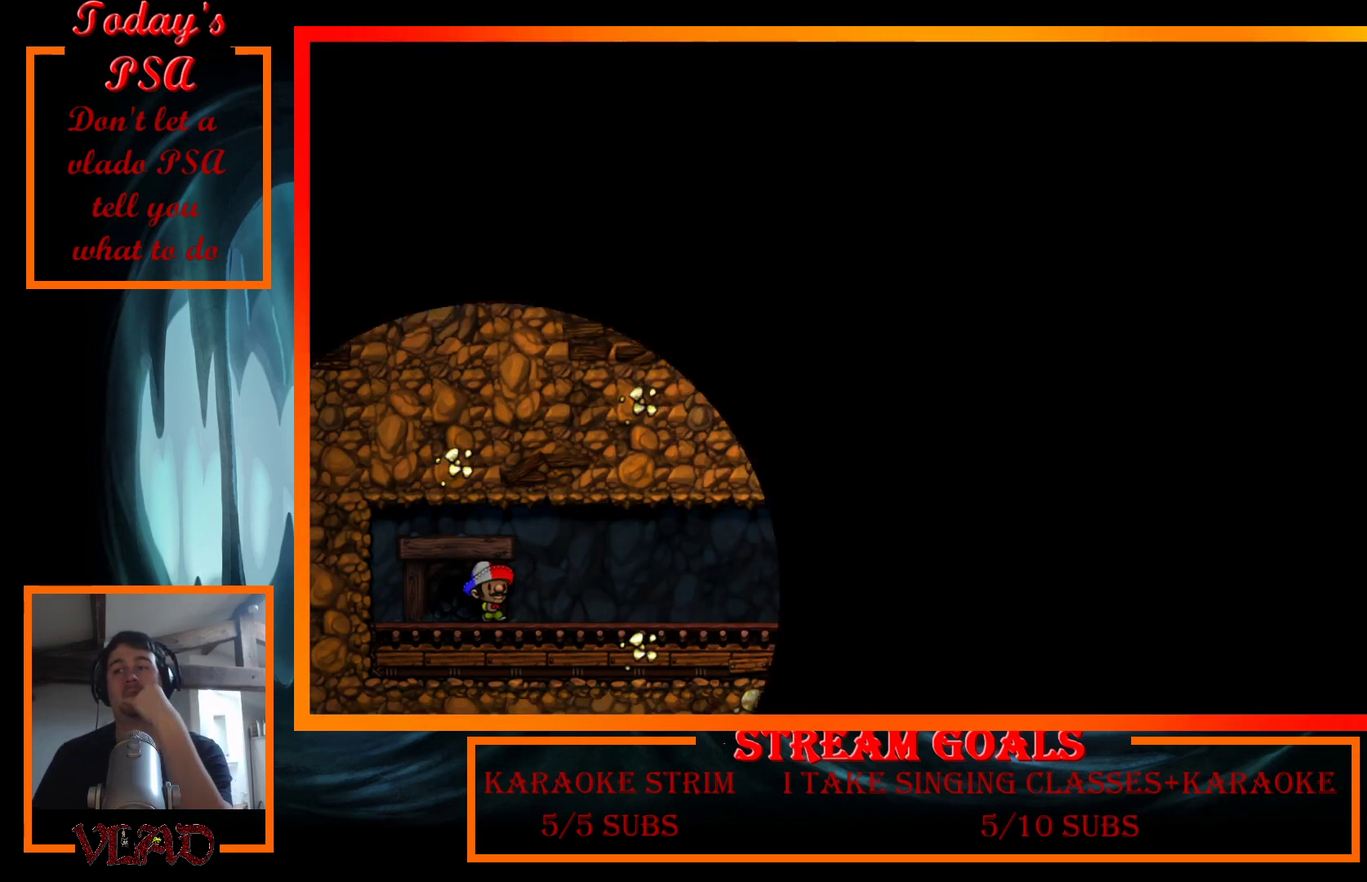
{"buttons": ["A"], "events": [[67, "A", "down"], [200, "A", "up"], [267, "A", "down"], [367, "A", "up"], [467, "A", "down"]]}
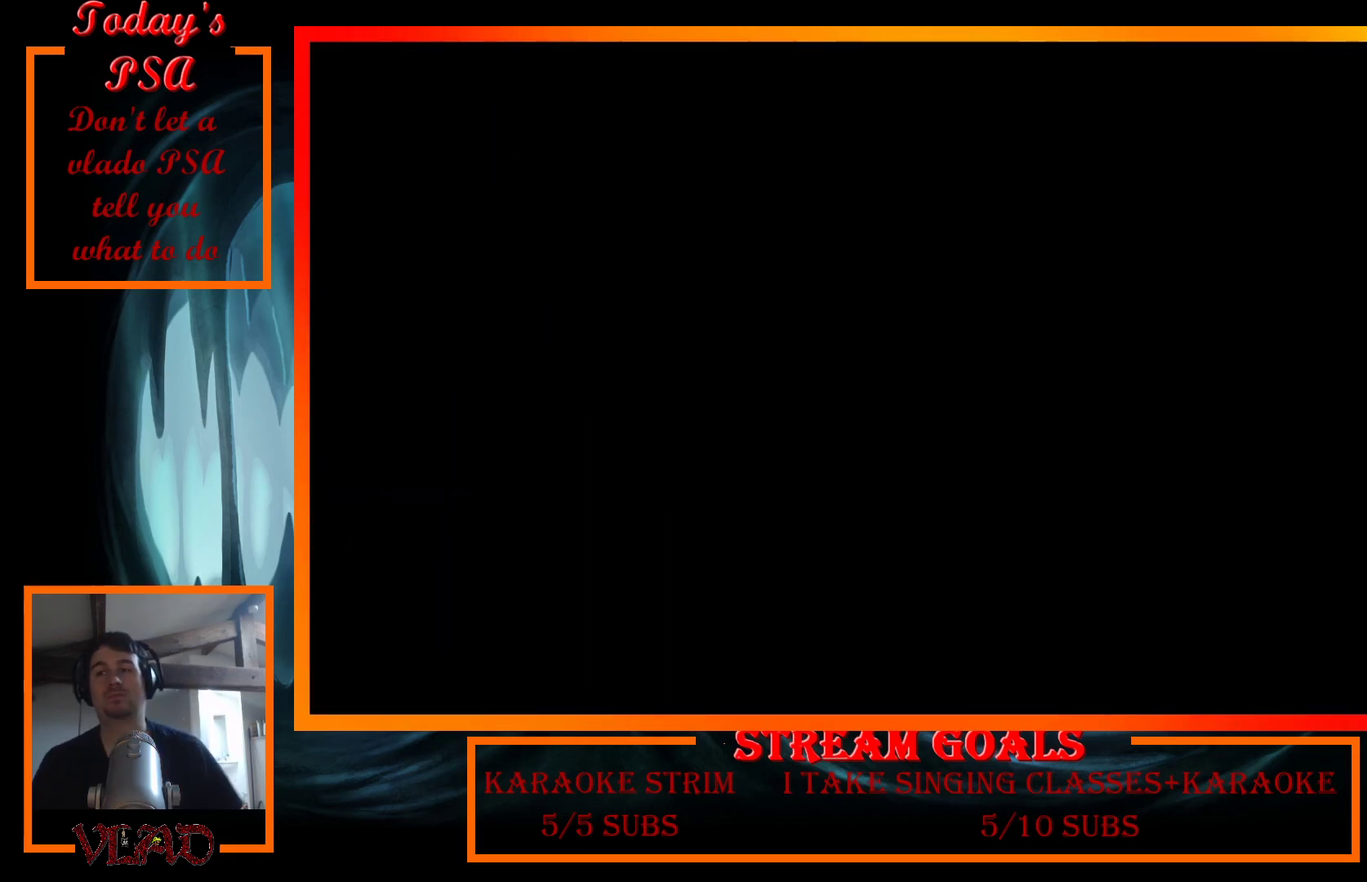
{"buttons": [], "events": [[100, "A", "up"], [167, "A", "down"], [300, "A", "up"], [367, "A", "down"], [500, "A", "up"]]}
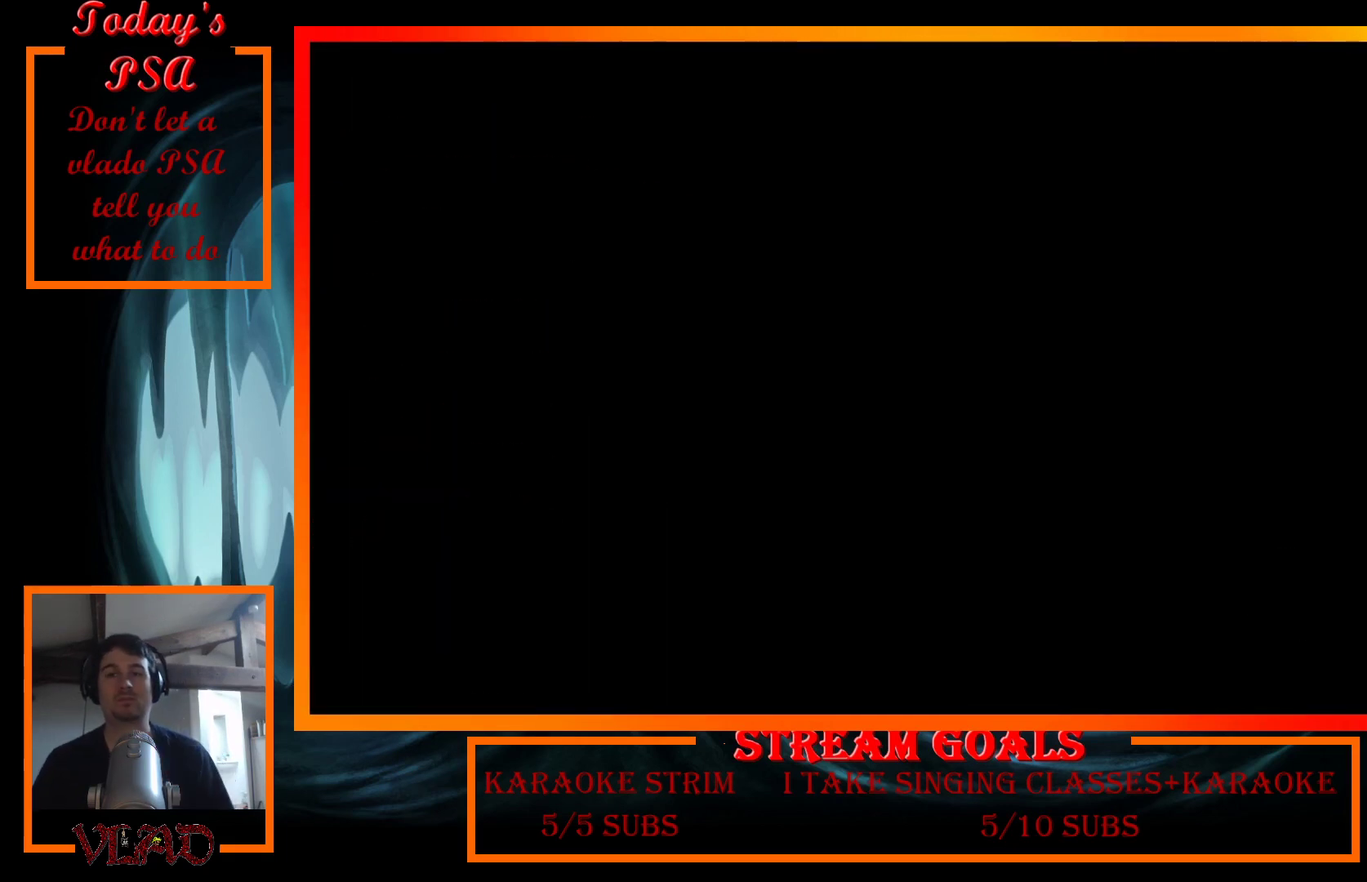
{"buttons": ["A"], "events": [[33, "A", "down"], [200, "A", "up"], [233, "A", "down"], [367, "A", "up"], [433, "A", "down"]]}
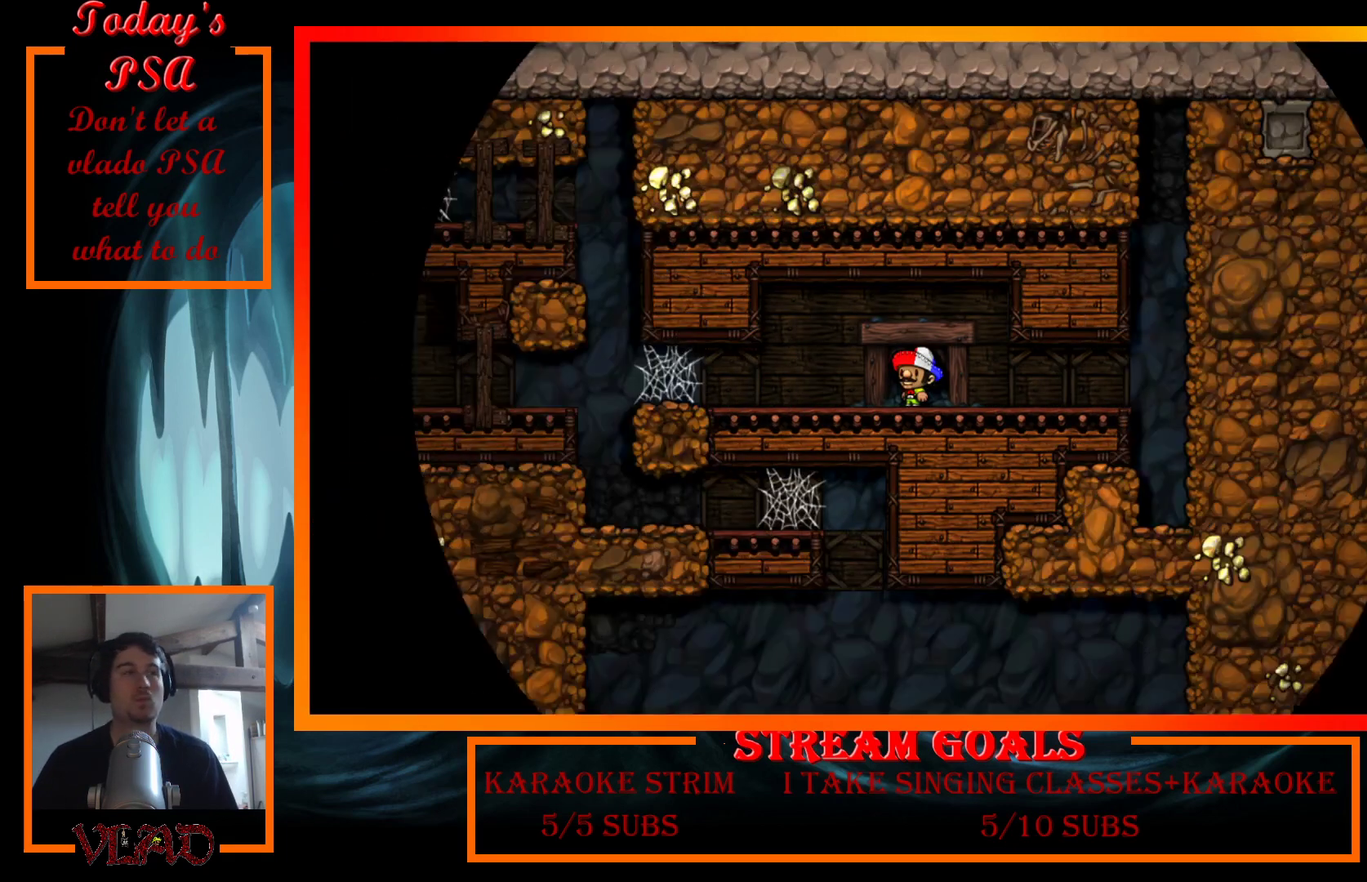
{"buttons": ["DPAD_LEFT"], "events": [[67, "A", "up"], [133, "A", "down"], [233, "A", "up"], [267, "DPAD_LEFT", "down"]]}
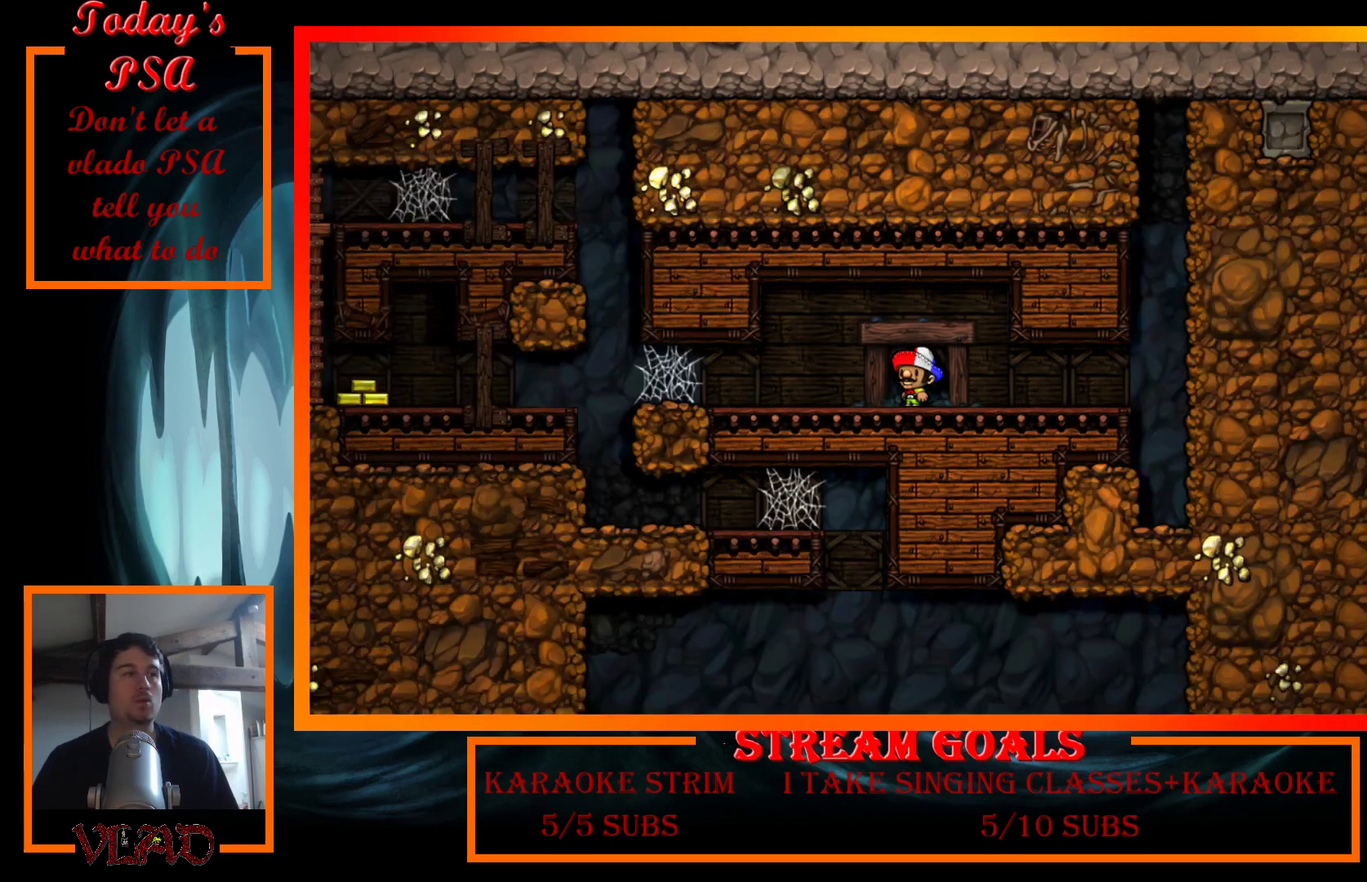
{"buttons": ["DPAD_LEFT"], "events": [[367, "X", "down"], [500, "X", "up"]]}
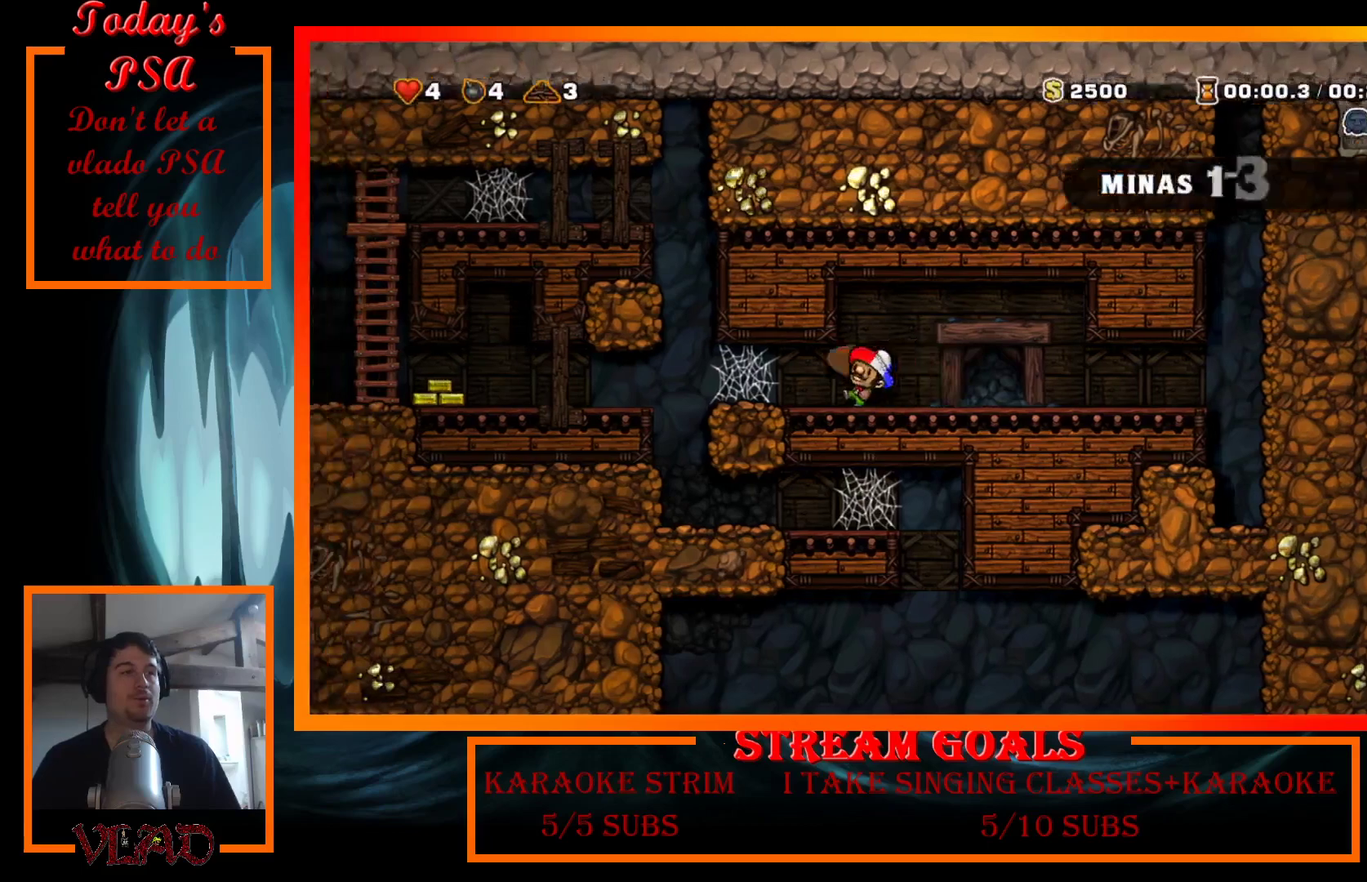
{"buttons": ["DPAD_LEFT"], "events": [[167, "A", "down"], [467, "A", "up"]]}
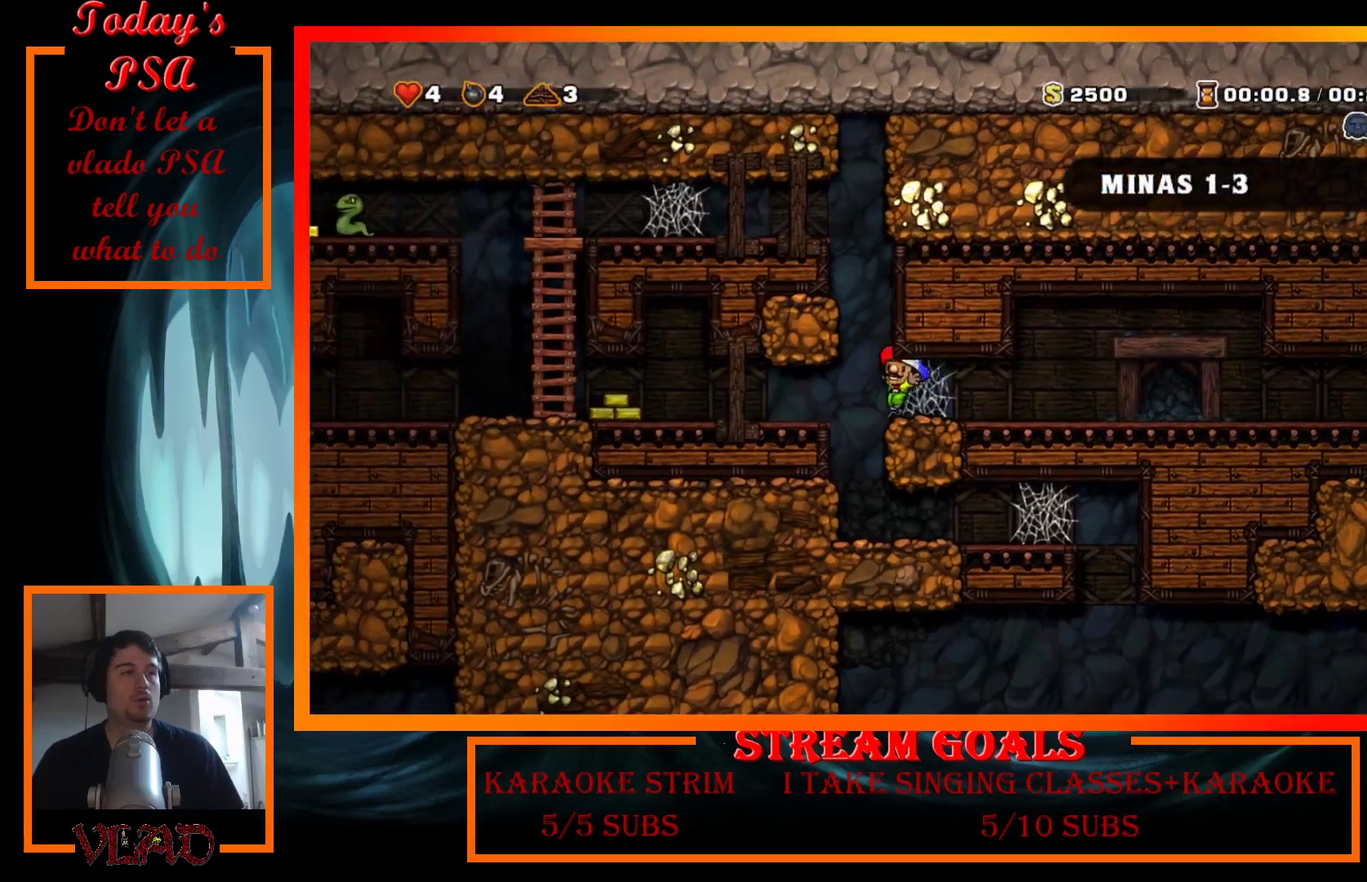
{"buttons": ["DPAD_RIGHT"], "events": [[33, "A", "down"], [133, "A", "up"], [200, "A", "down"], [267, "X", "down"], [300, "DPAD_LEFT", "up"], [367, "A", "up"], [400, "X", "up"], [467, "DPAD_RIGHT", "down"]]}
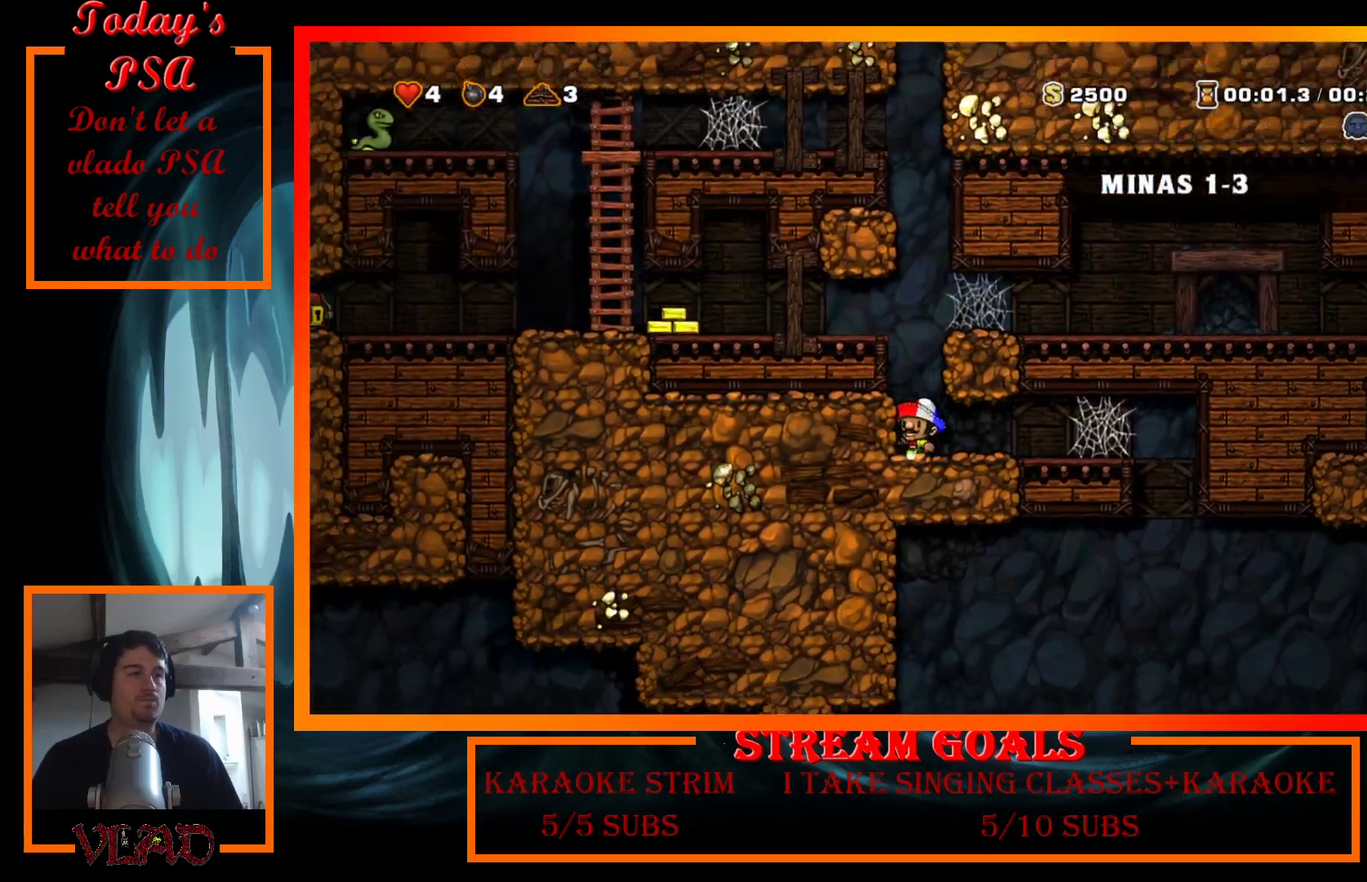
{"buttons": ["A", "DPAD_RIGHT"], "events": [[433, "A", "down"]]}
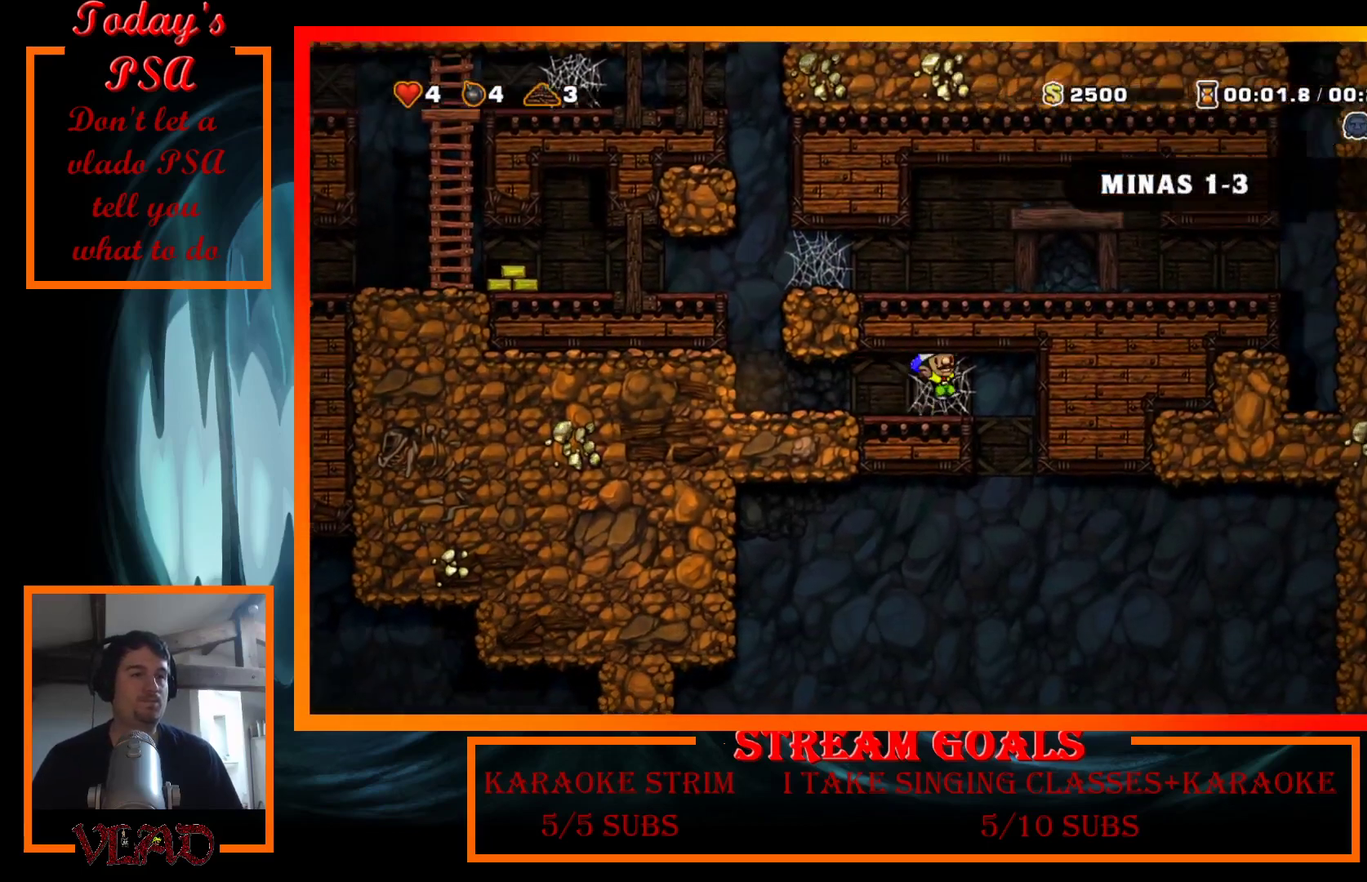
{"buttons": ["A", "DPAD_RIGHT"], "events": [[67, "A", "up"], [133, "A", "down"], [233, "A", "up"], [300, "A", "down"], [400, "A", "up"], [467, "A", "down"]]}
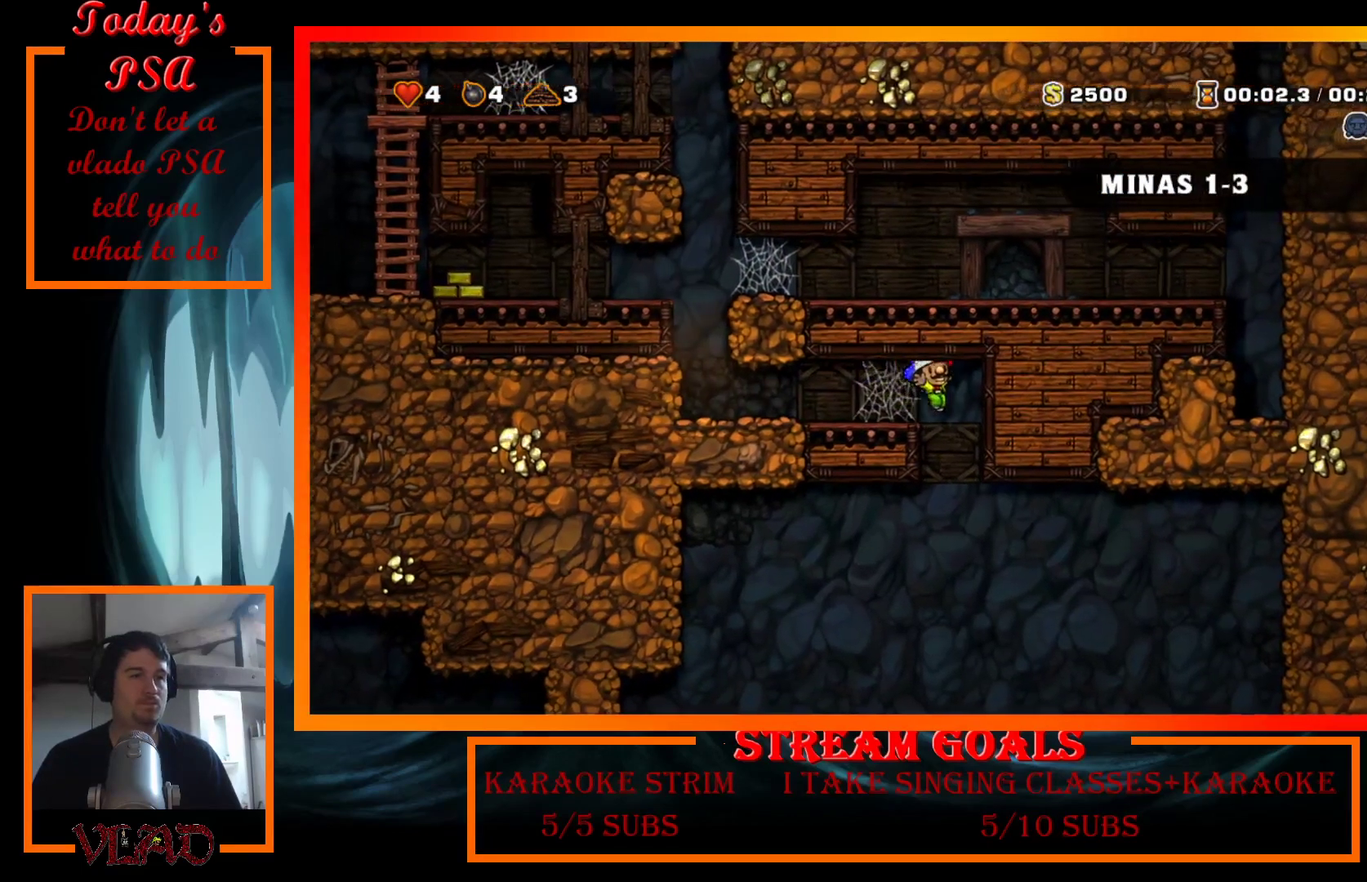
{"buttons": ["DPAD_LEFT"], "events": [[67, "X", "down"], [167, "A", "up"], [200, "DPAD_RIGHT", "up"], [200, "X", "up"], [233, "DPAD_LEFT", "down"]]}
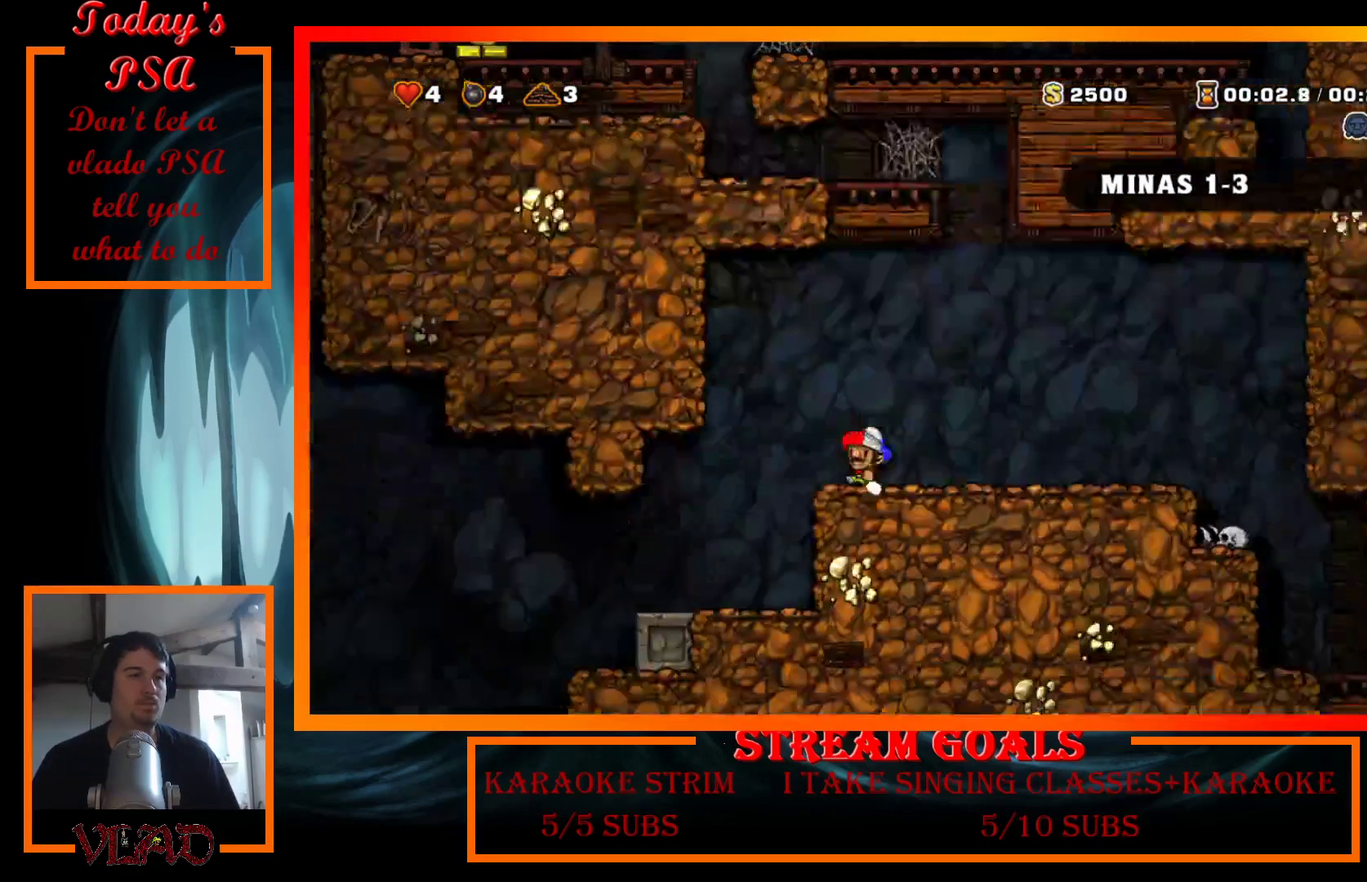
{"buttons": ["DPAD_LEFT"], "events": [[167, "X", "down"], [333, "X", "up"]]}
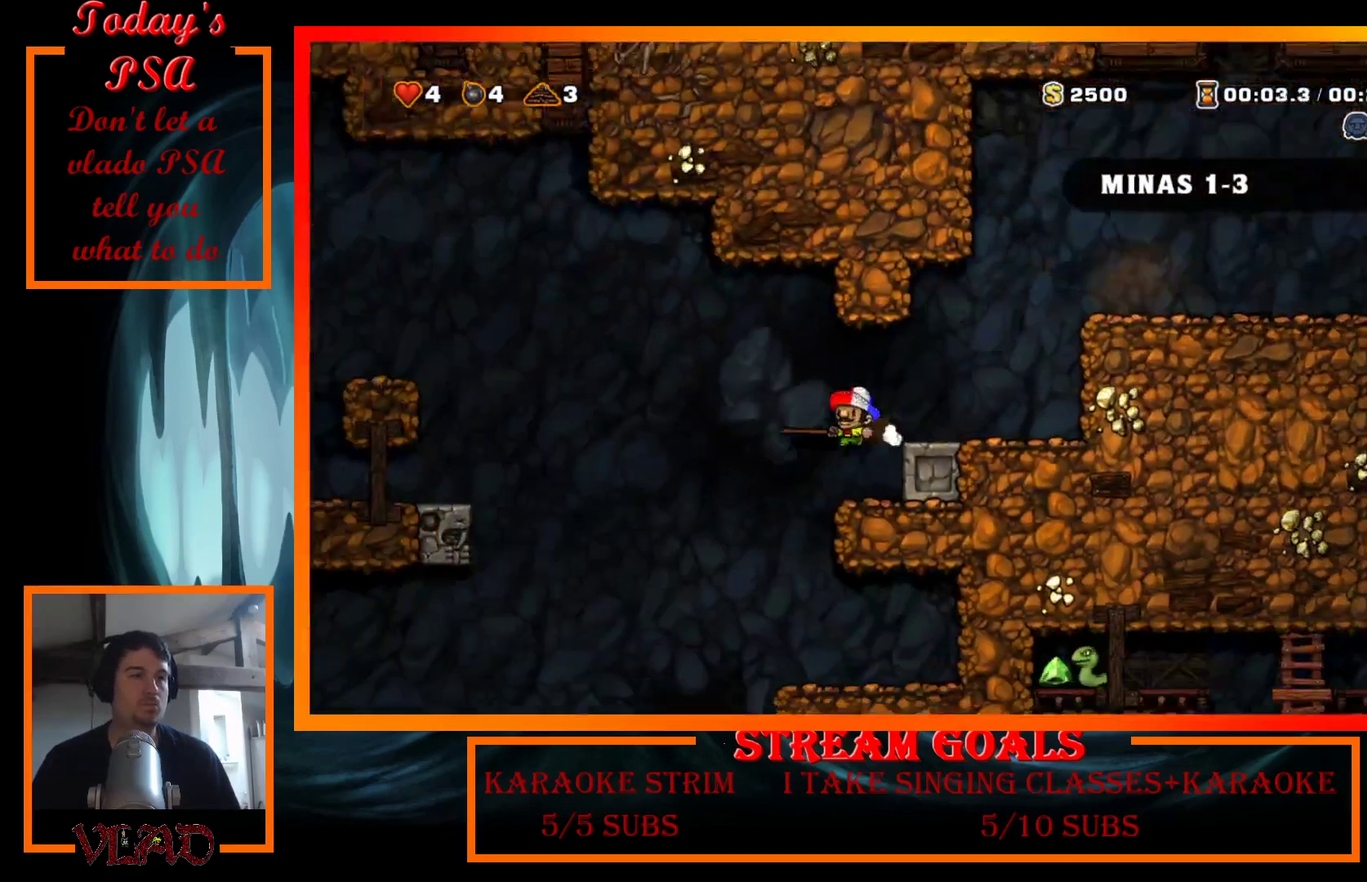
{"buttons": ["A", "X", "DPAD_RIGHT"], "events": [[100, "DPAD_LEFT", "up"], [133, "DPAD_RIGHT", "down"], [267, "A", "down"], [267, "X", "down"]]}
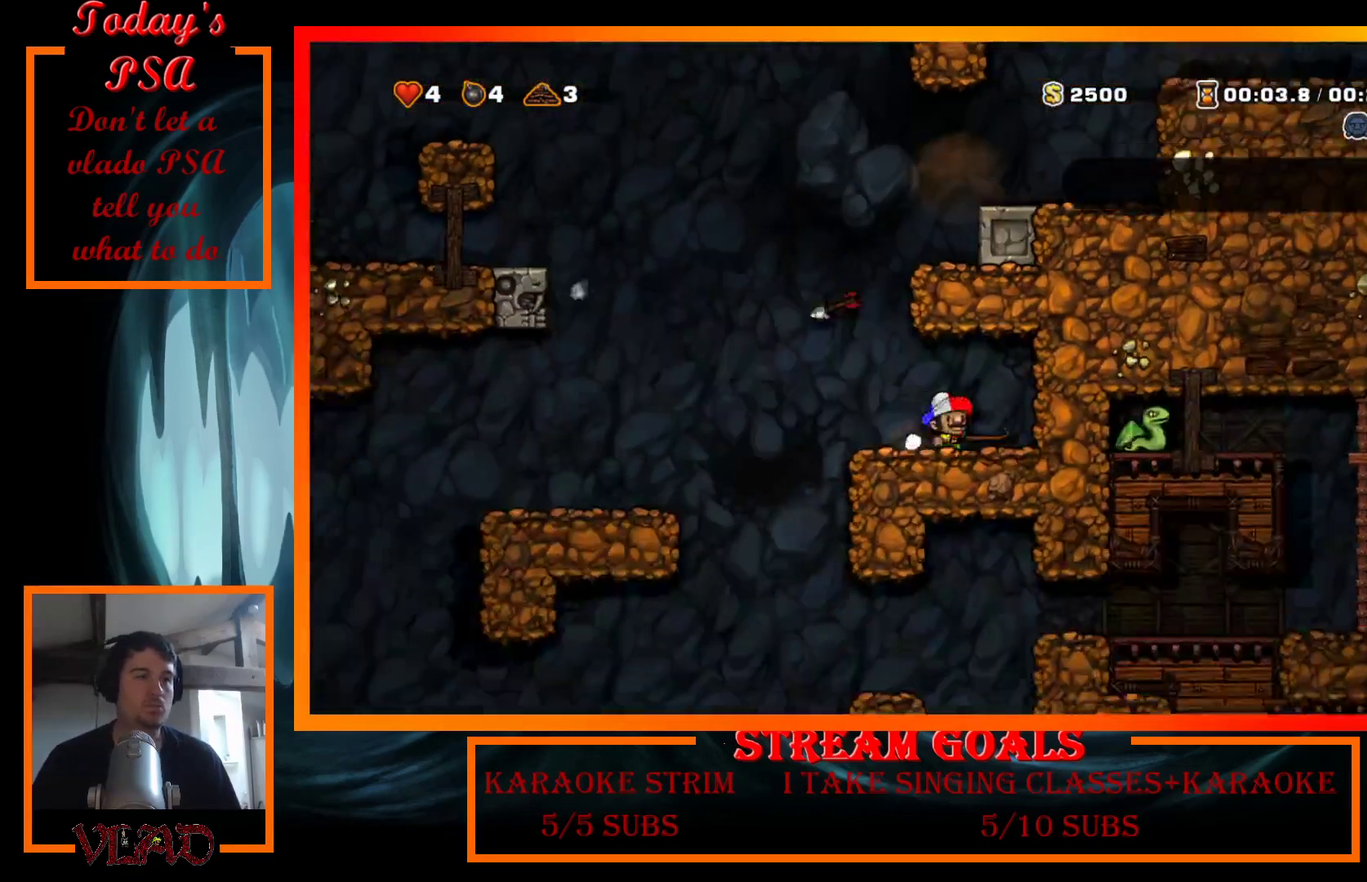
{"buttons": ["DPAD_LEFT"], "events": [[33, "A", "up"], [33, "X", "up"], [100, "DPAD_LEFT", "down"], [100, "DPAD_RIGHT", "up"]]}
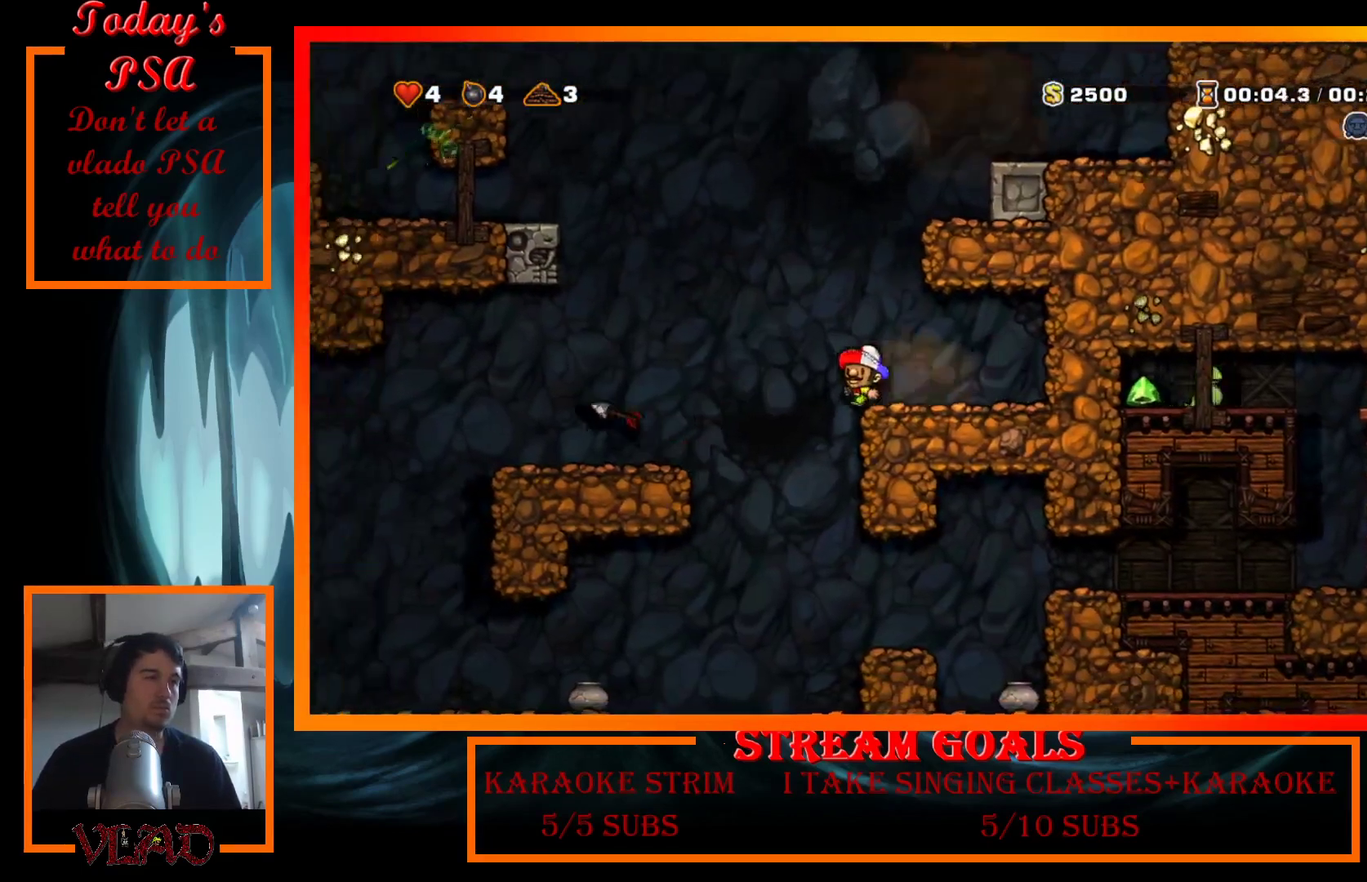
{"buttons": [], "events": [[33, "DPAD_LEFT", "up"], [267, "DPAD_RIGHT", "down"], [367, "DPAD_RIGHT", "up"]]}
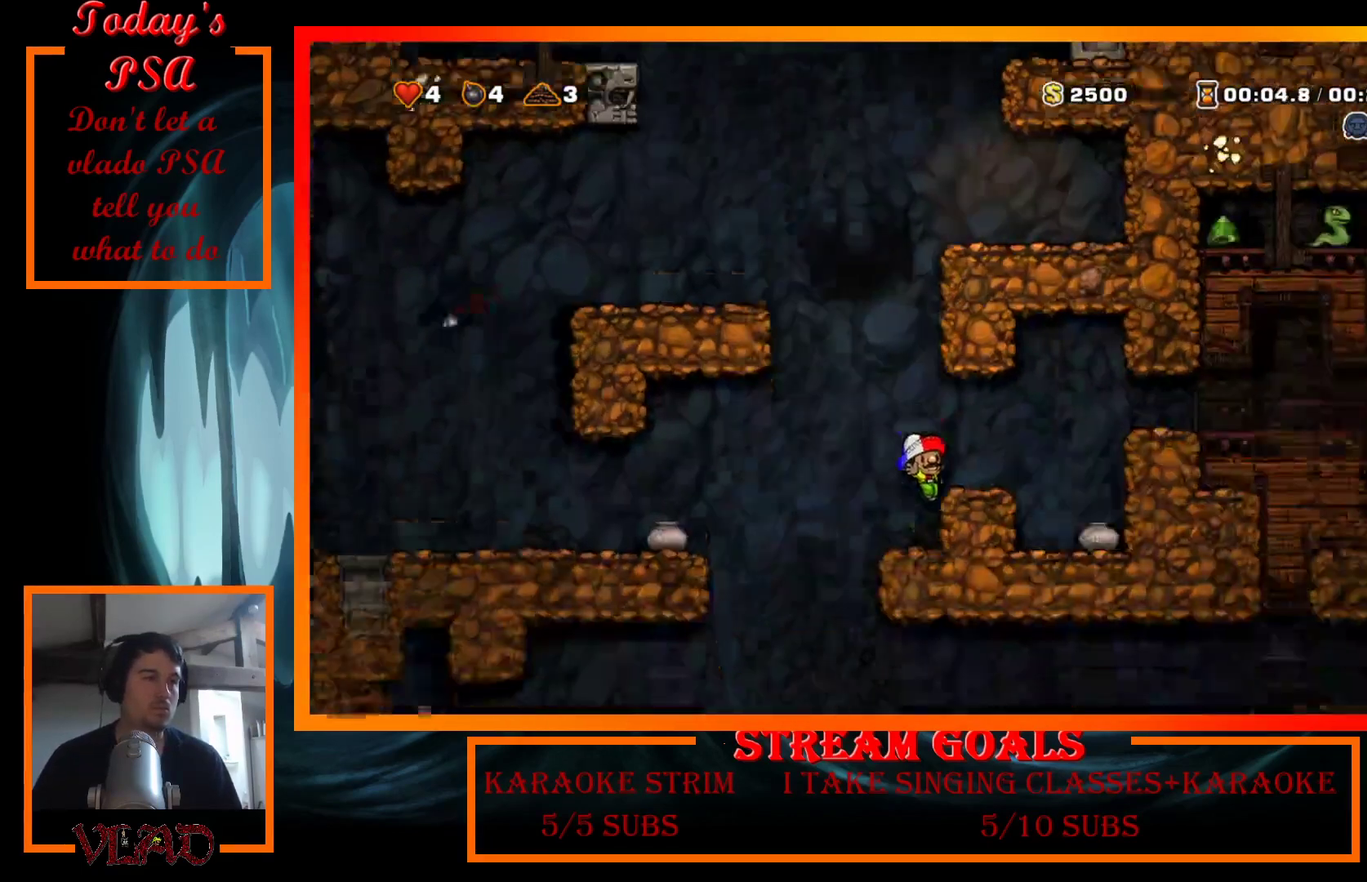
{"buttons": ["A", "DPAD_DOWN"], "events": [[67, "DPAD_LEFT", "down"], [200, "DPAD_LEFT", "up"], [233, "DPAD_RIGHT", "down"], [367, "DPAD_DOWN", "down"], [467, "A", "down"], [467, "DPAD_RIGHT", "up"]]}
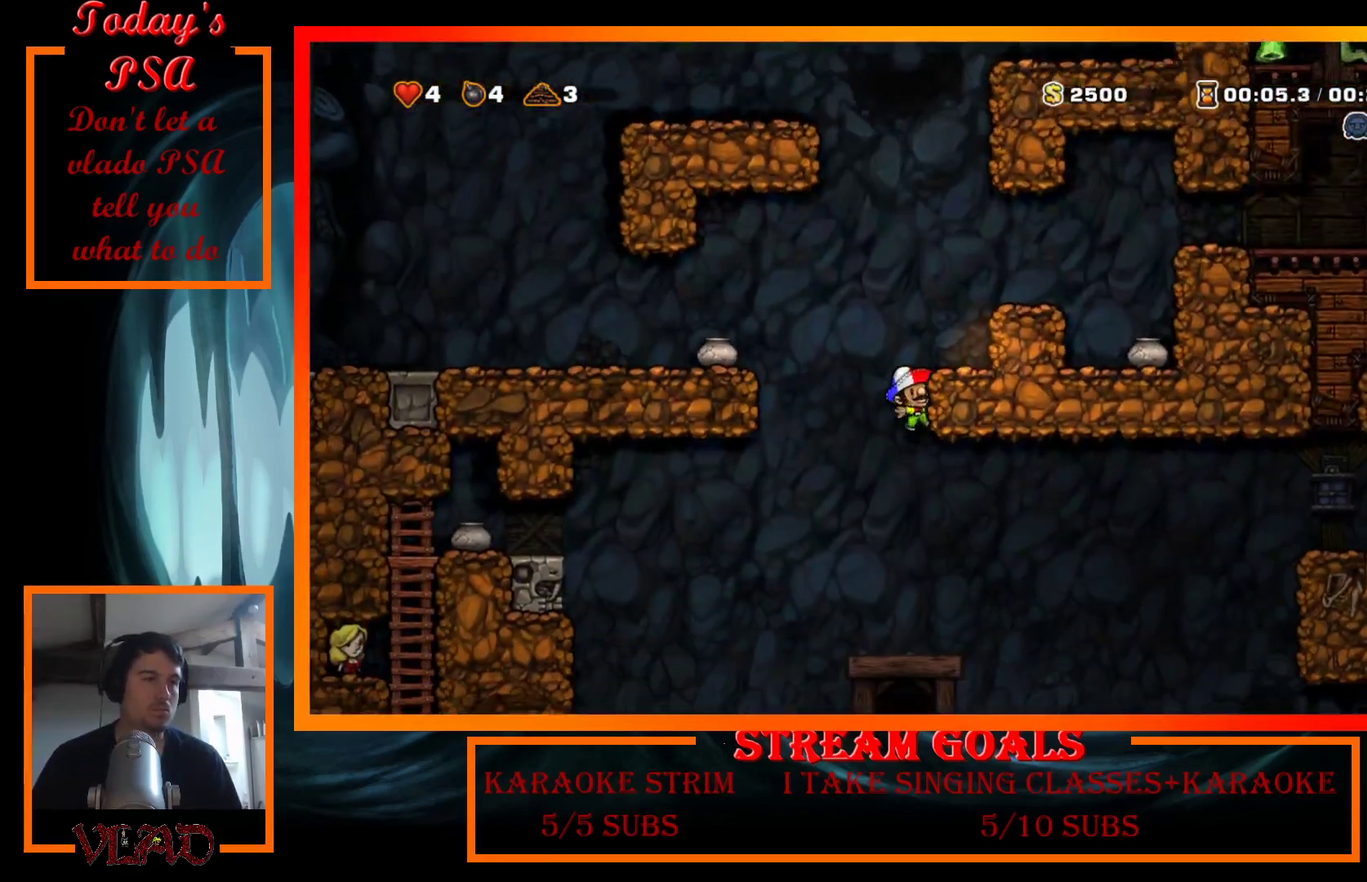
{"buttons": ["DPAD_LEFT"], "events": [[67, "DPAD_DOWN", "up"], [100, "A", "up"], [300, "X", "down"], [433, "X", "up"], [500, "DPAD_LEFT", "down"]]}
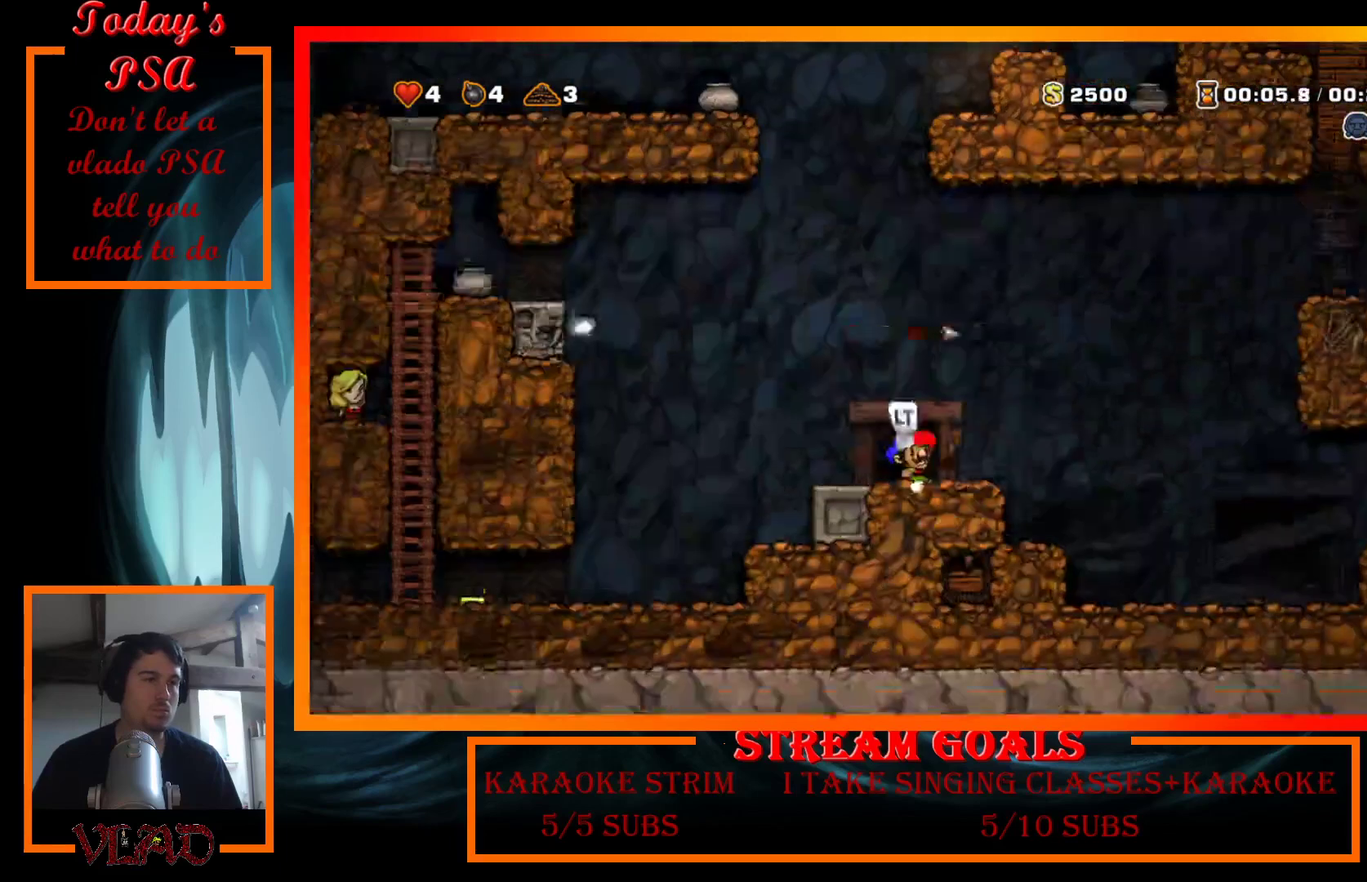
{"buttons": ["A"], "events": [[33, "L2", "down"], [100, "DPAD_LEFT", "up"], [100, "L2", "up"], [400, "A", "down"]]}
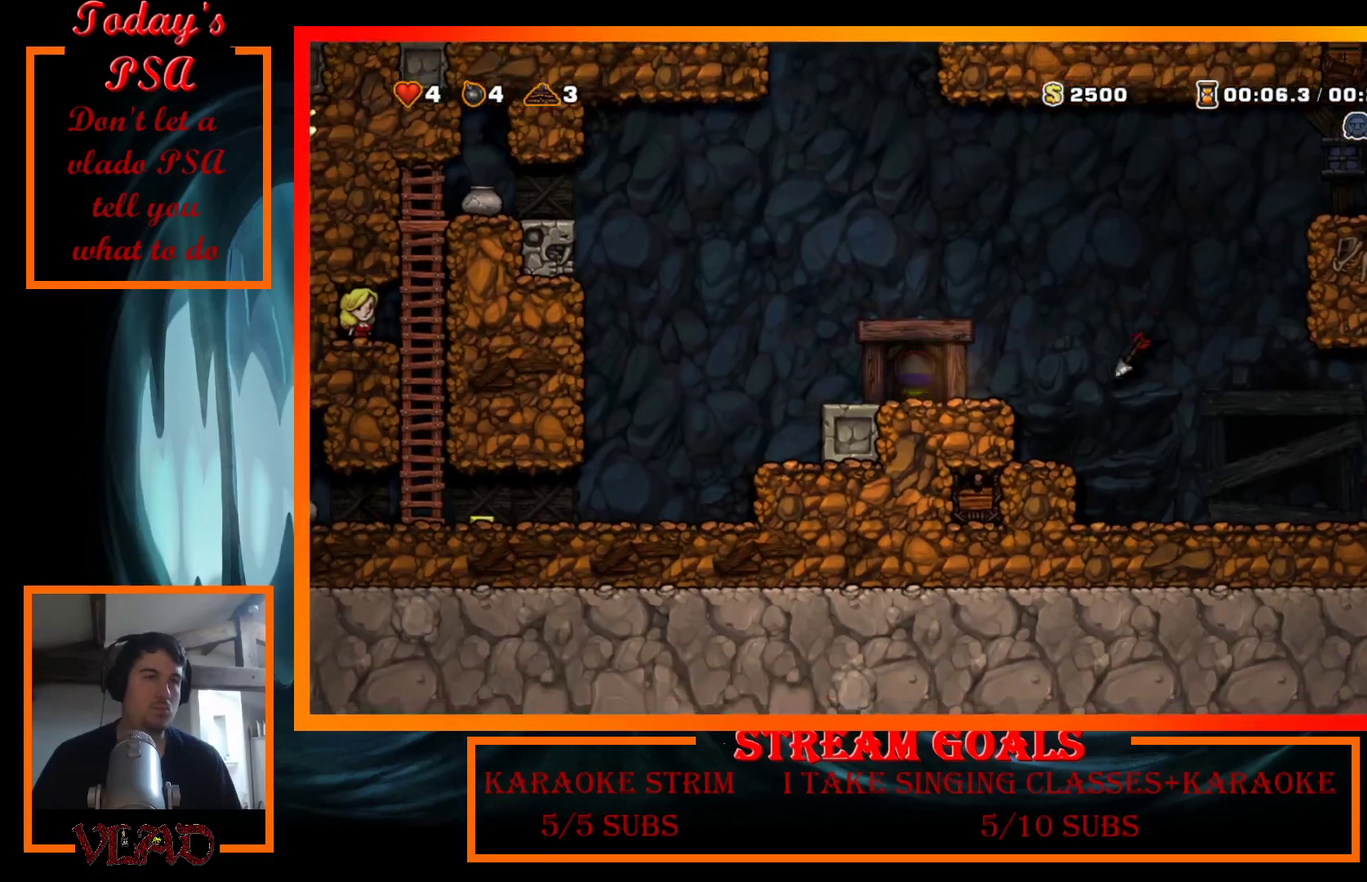
{"buttons": [], "events": [[67, "A", "up"], [133, "A", "down"], [267, "A", "up"], [333, "A", "down"], [433, "A", "up"]]}
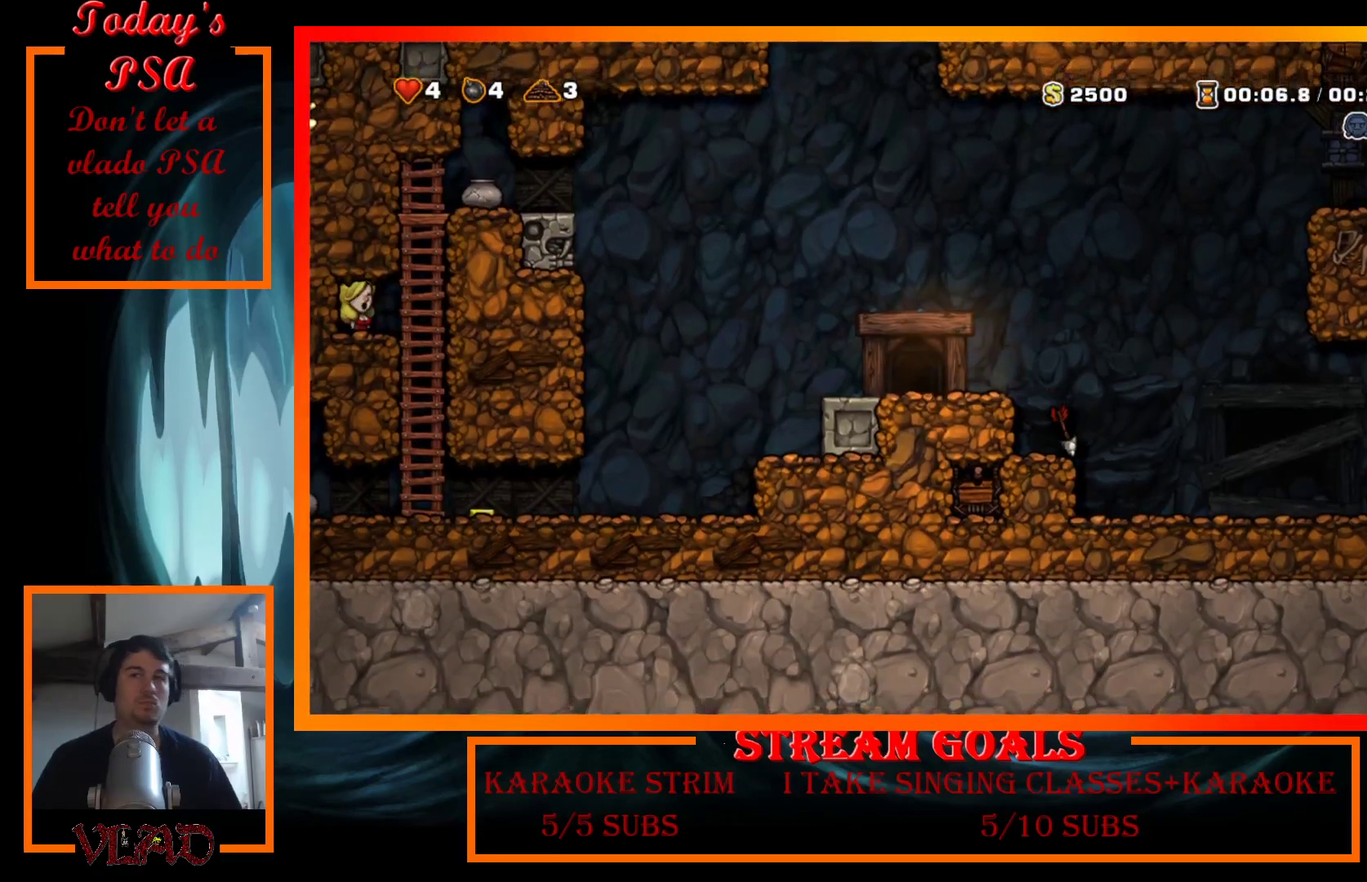
{"buttons": ["A"], "events": [[33, "A", "down"], [133, "A", "up"], [233, "A", "down"], [333, "A", "up"], [433, "A", "down"]]}
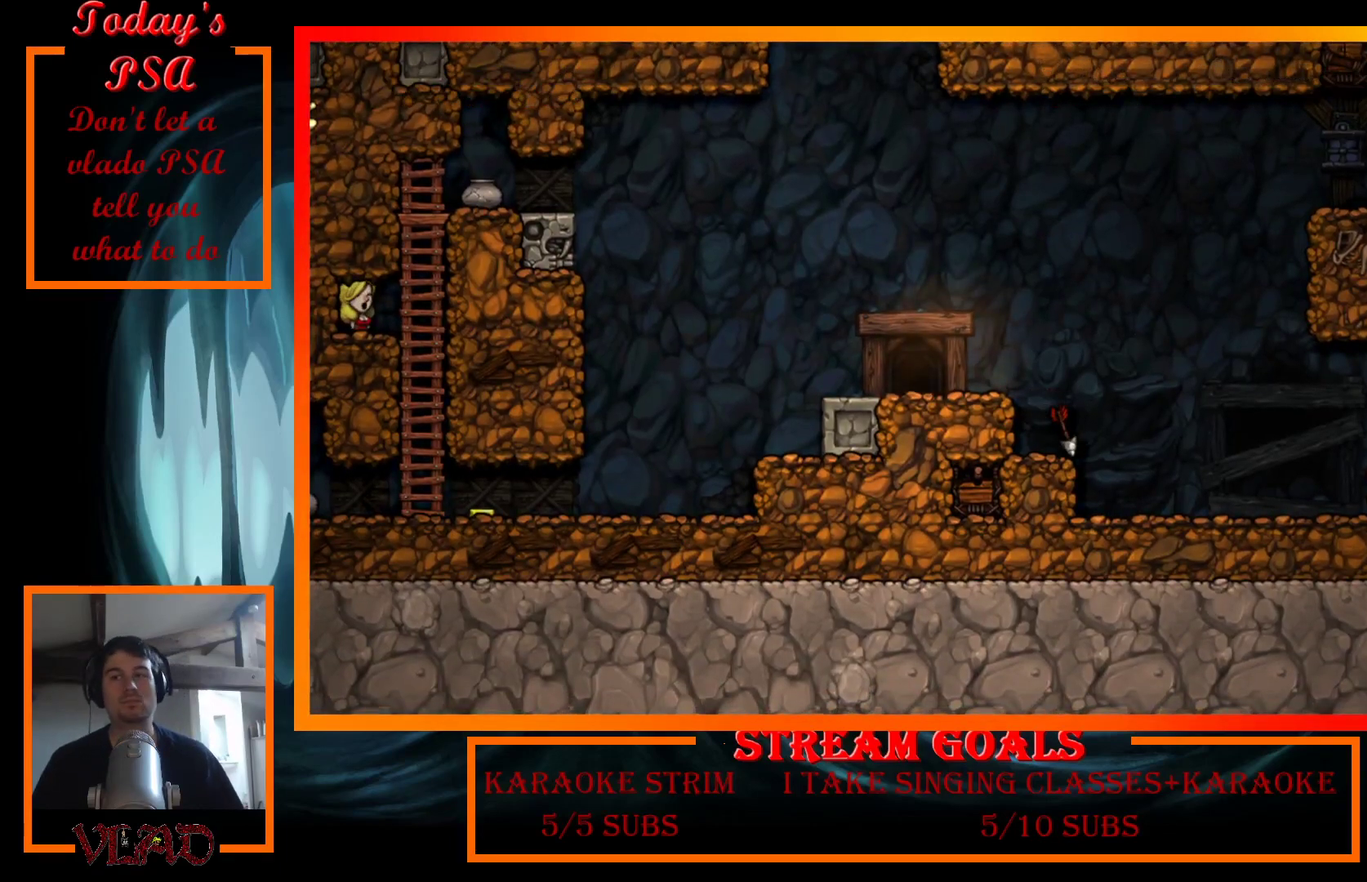
{"buttons": [], "events": [[33, "A", "up"], [133, "A", "down"], [267, "A", "up"], [333, "A", "down"], [467, "A", "up"]]}
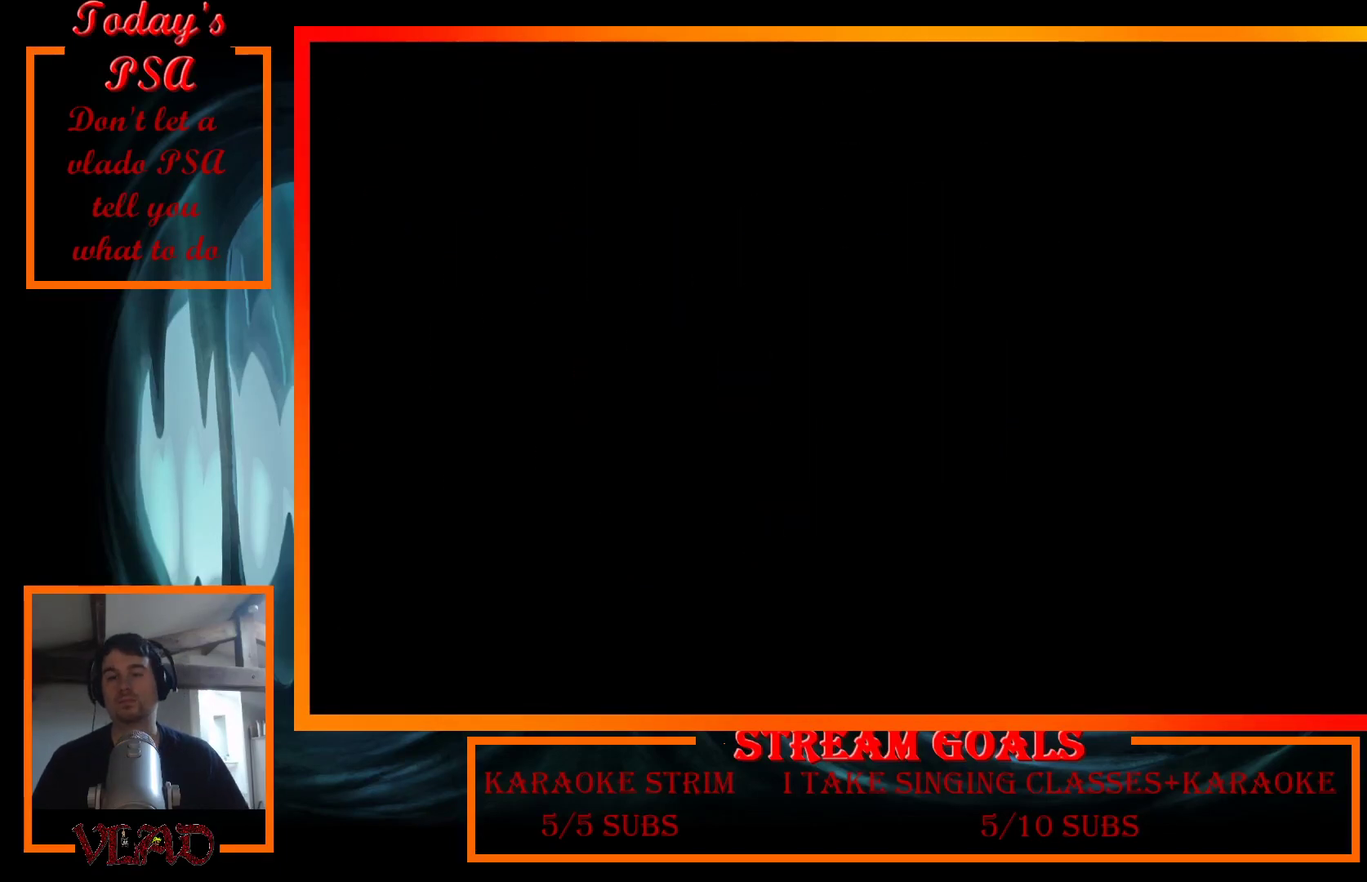
{"buttons": ["A"], "events": [[33, "A", "down"], [133, "A", "up"], [233, "A", "down"], [333, "A", "up"], [400, "A", "down"]]}
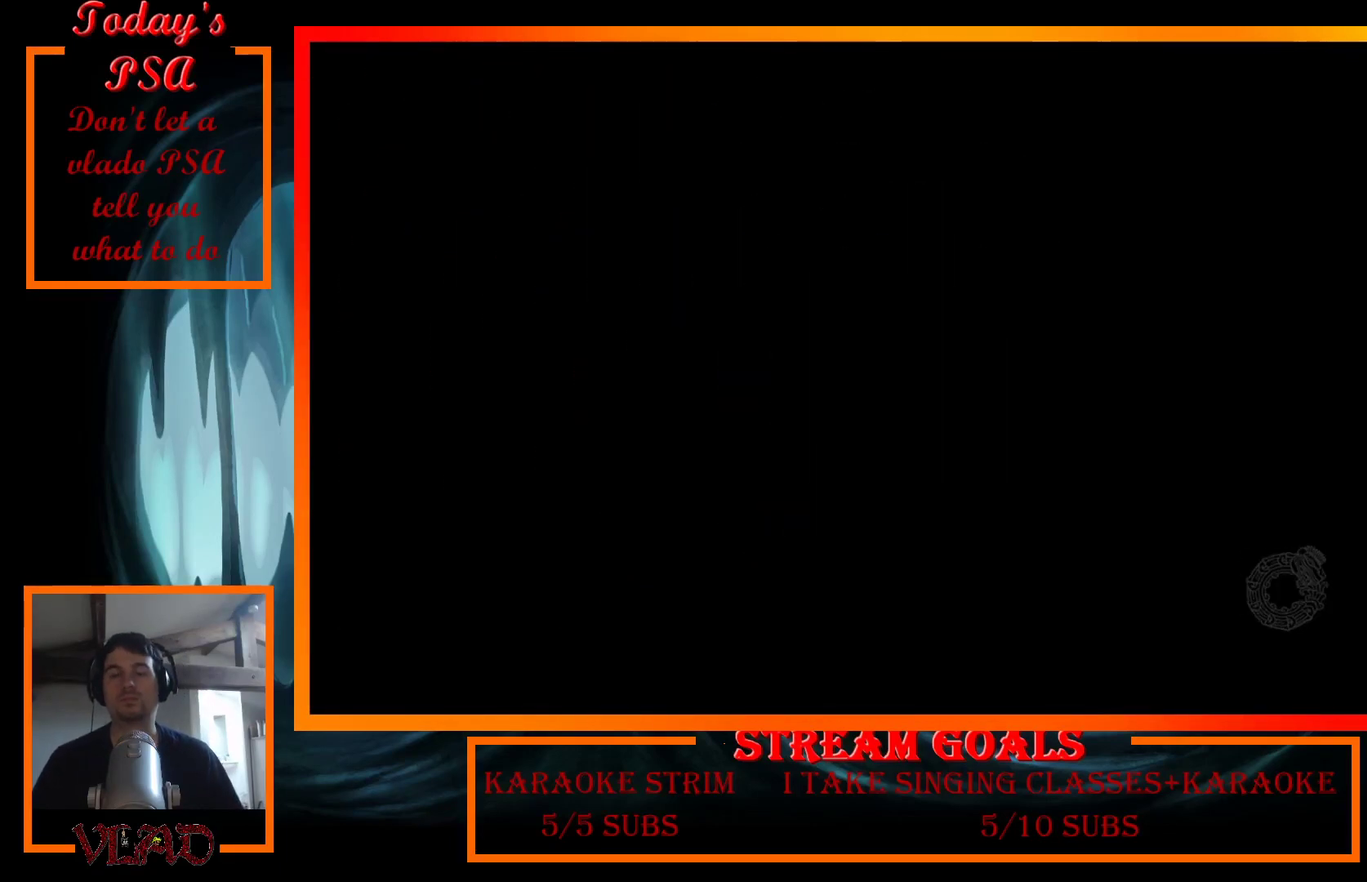
{"buttons": ["A"], "events": [[33, "A", "up"], [100, "A", "down"], [233, "A", "up"], [300, "A", "down"], [433, "A", "up"], [500, "A", "down"]]}